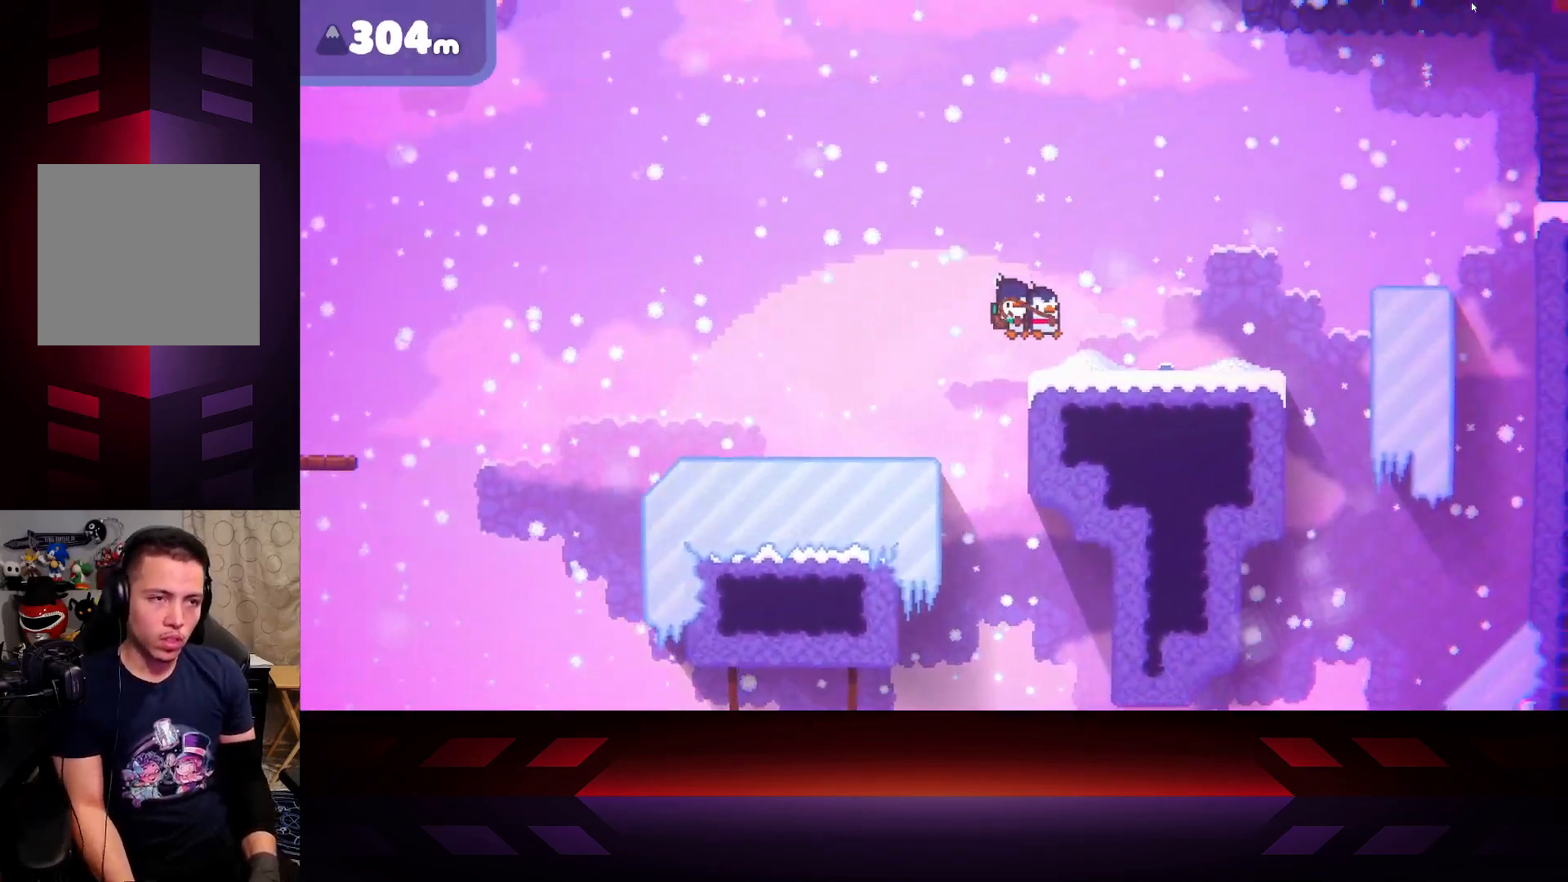
Gameplay with a controller (Xbox layout); each line is a JSON object with the inputs held at the frame after it. "events" lists button and stick changes between this image and that frame as [ms after this image, input, new state], when the widget could be followed in between.
{"buttons": [], "left_stick": "right", "right_stick": "center", "events": [[50, "A", "up"]]}
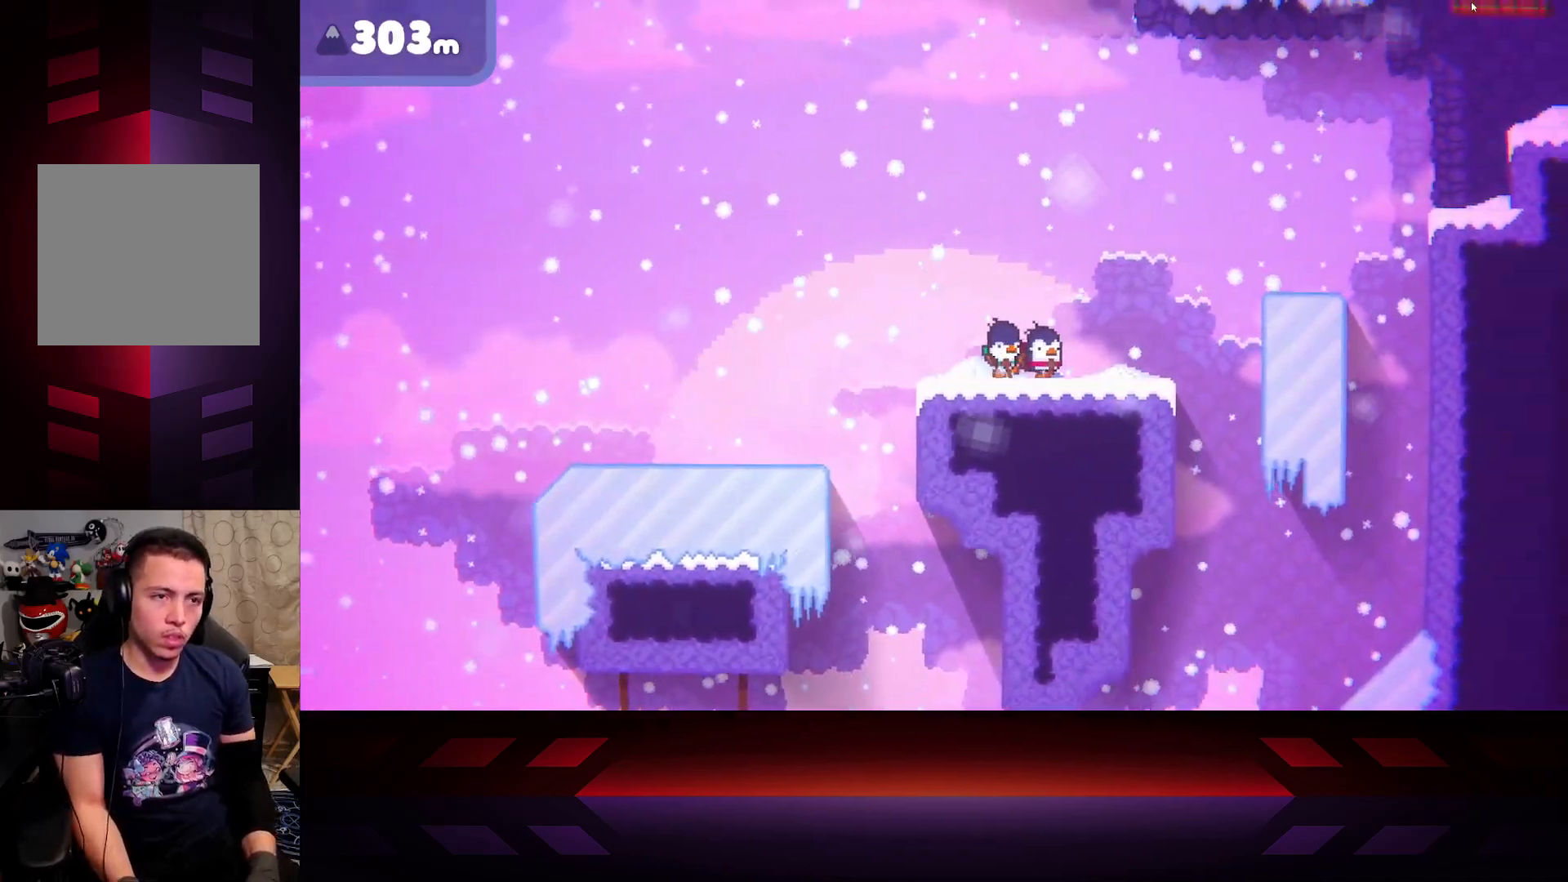
{"buttons": [], "left_stick": "right", "right_stick": "center", "events": []}
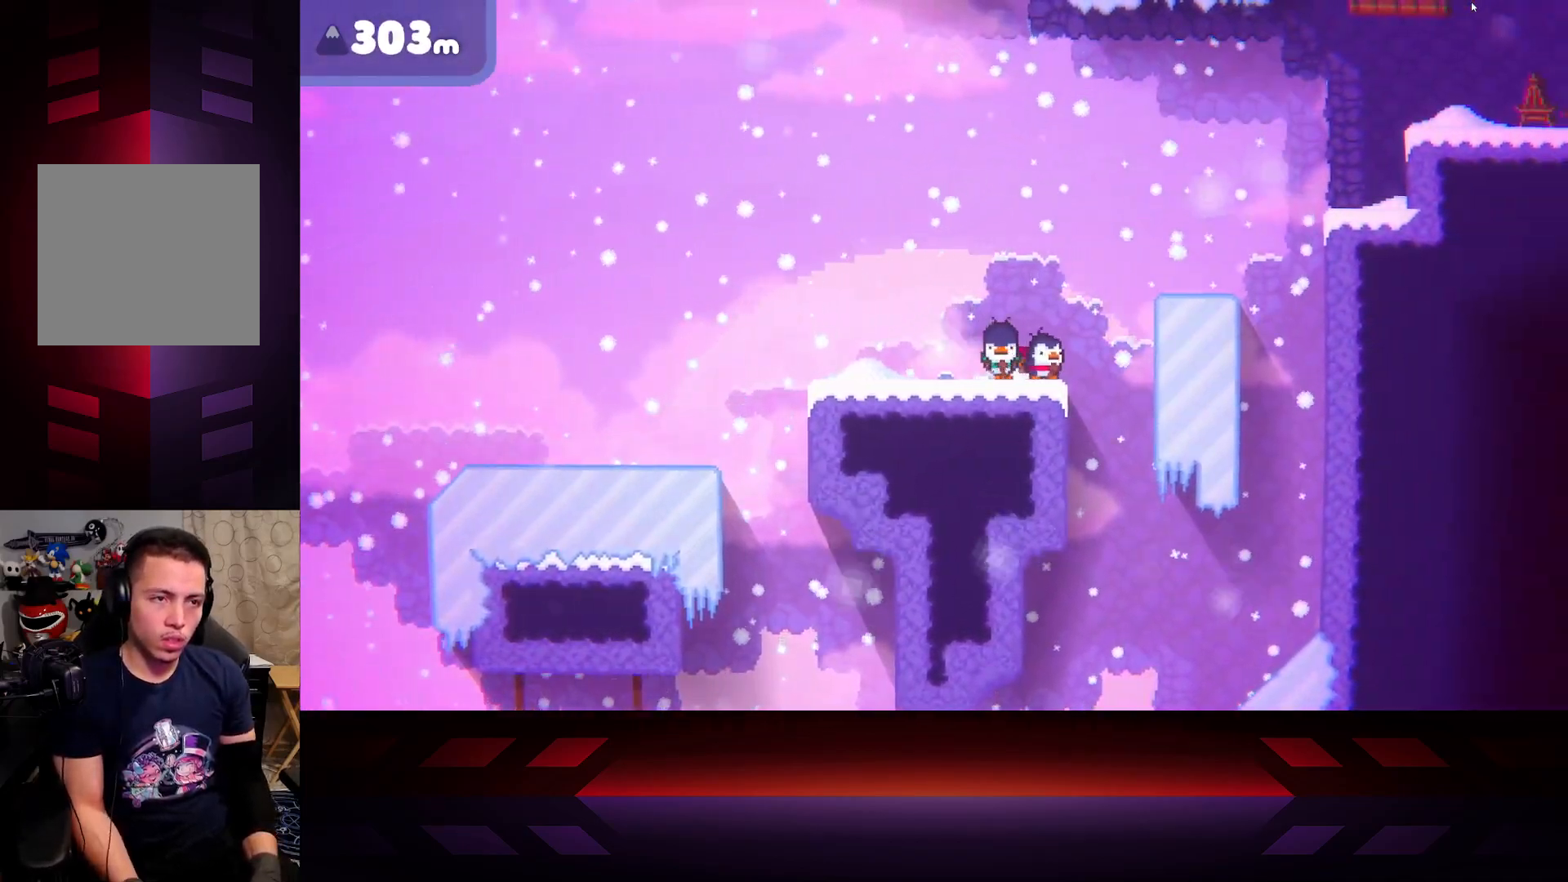
{"buttons": ["A"], "left_stick": "left", "right_stick": "center", "events": [[133, "A", "down"], [300, "L3", "down"], [300, "left_stick", "down"], [350, "left_stick", "left"], [467, "L3", "up"]]}
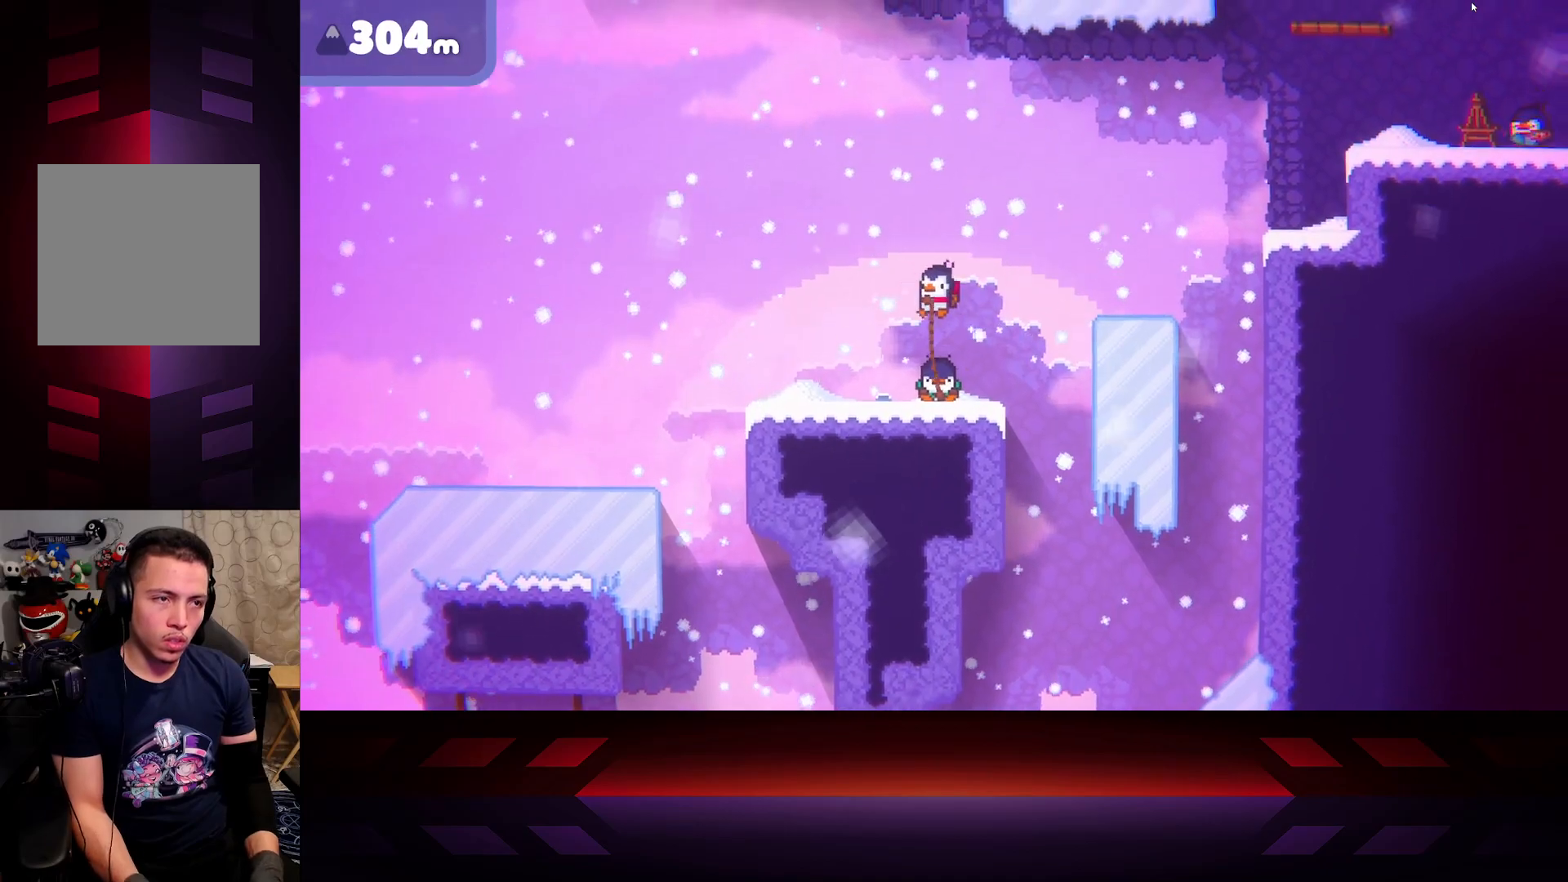
{"buttons": [], "left_stick": "right", "right_stick": "center", "events": [[17, "A", "up"], [133, "left_stick", "right"]]}
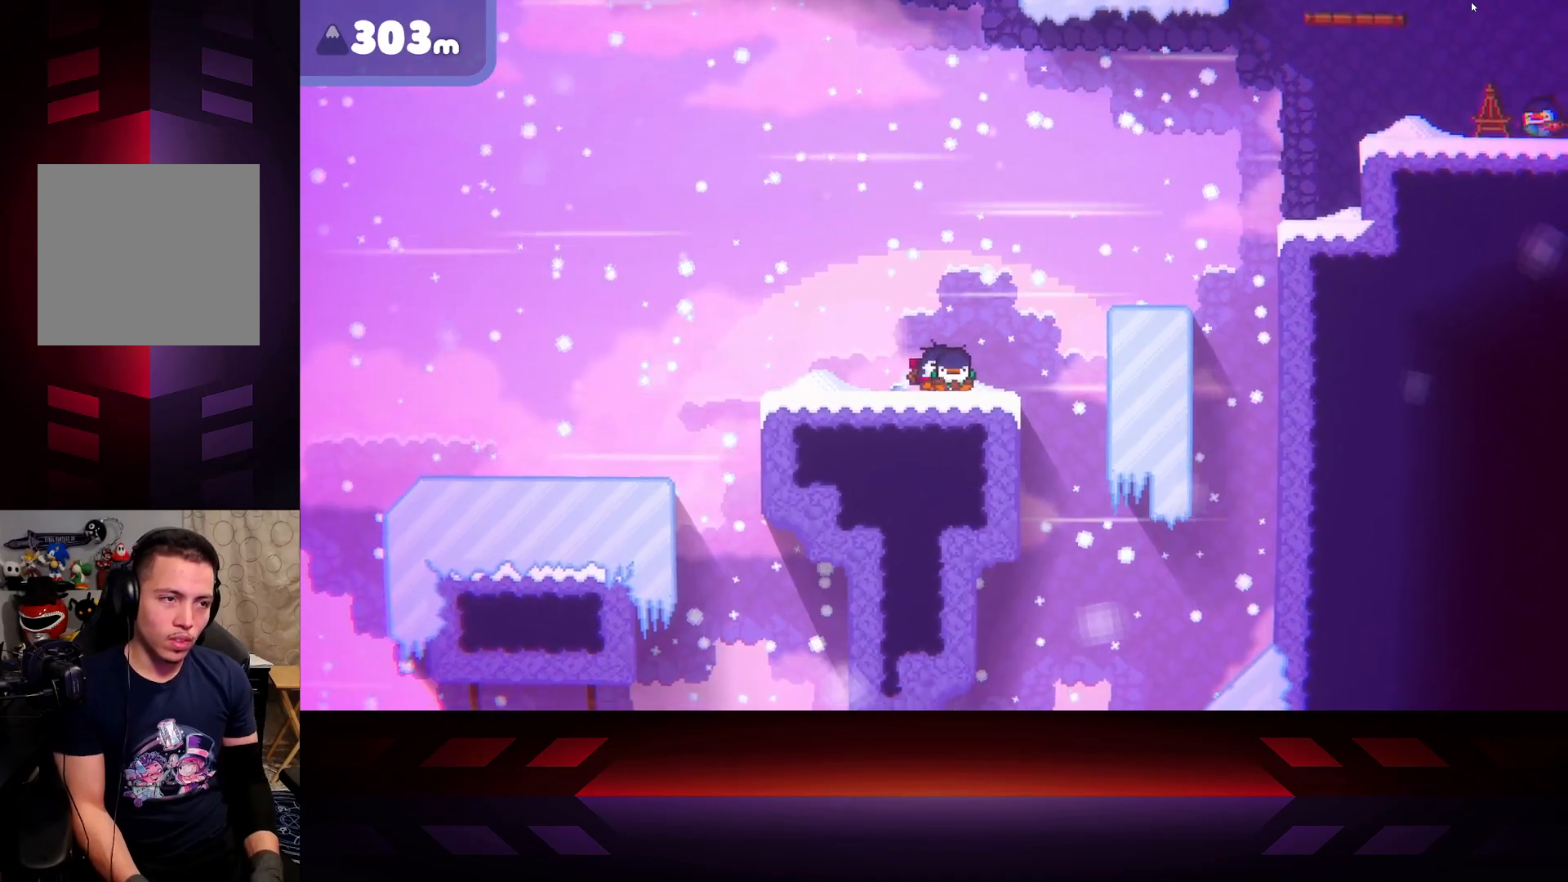
{"buttons": ["X"], "left_stick": "right", "right_stick": "center", "events": [[117, "X", "down"], [267, "left_stick", "center"], [467, "left_stick", "right"]]}
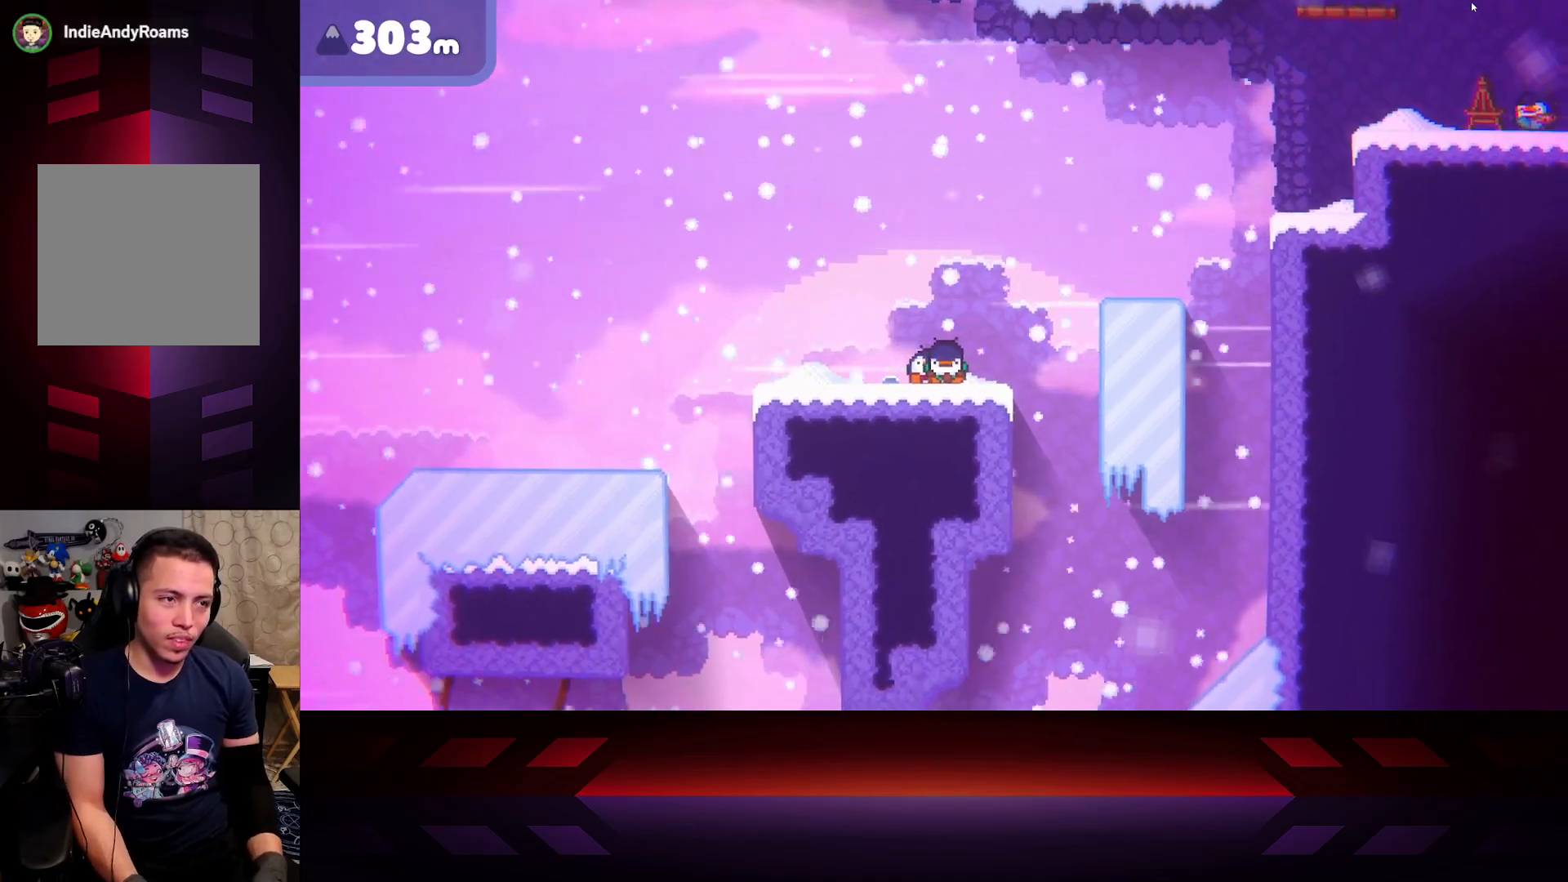
{"buttons": ["X"], "left_stick": "right", "right_stick": "center", "events": []}
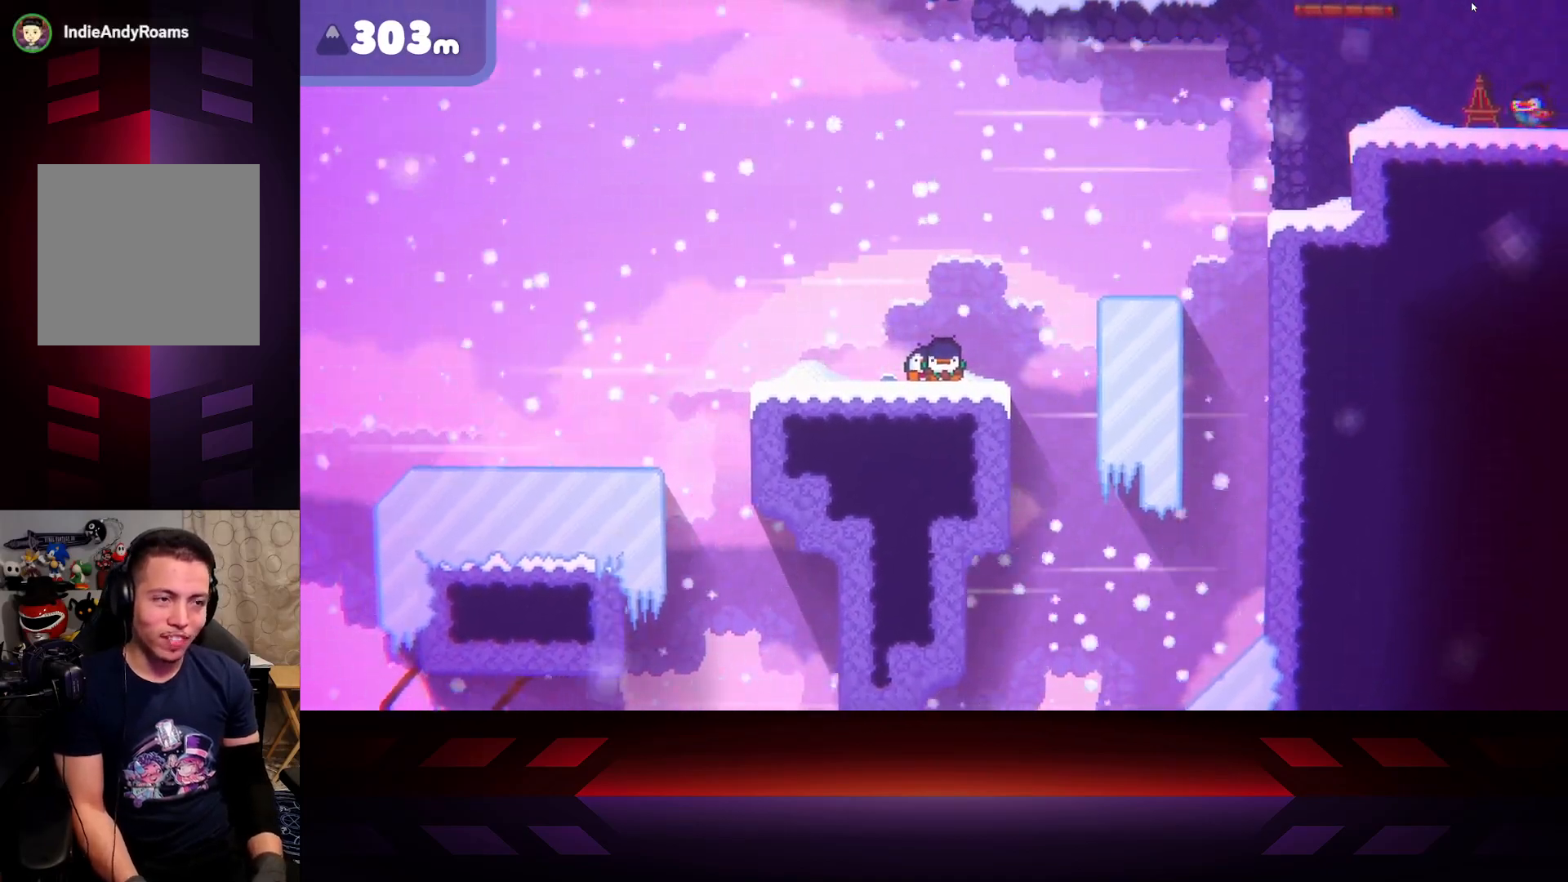
{"buttons": ["X"], "left_stick": "right", "right_stick": "center", "events": []}
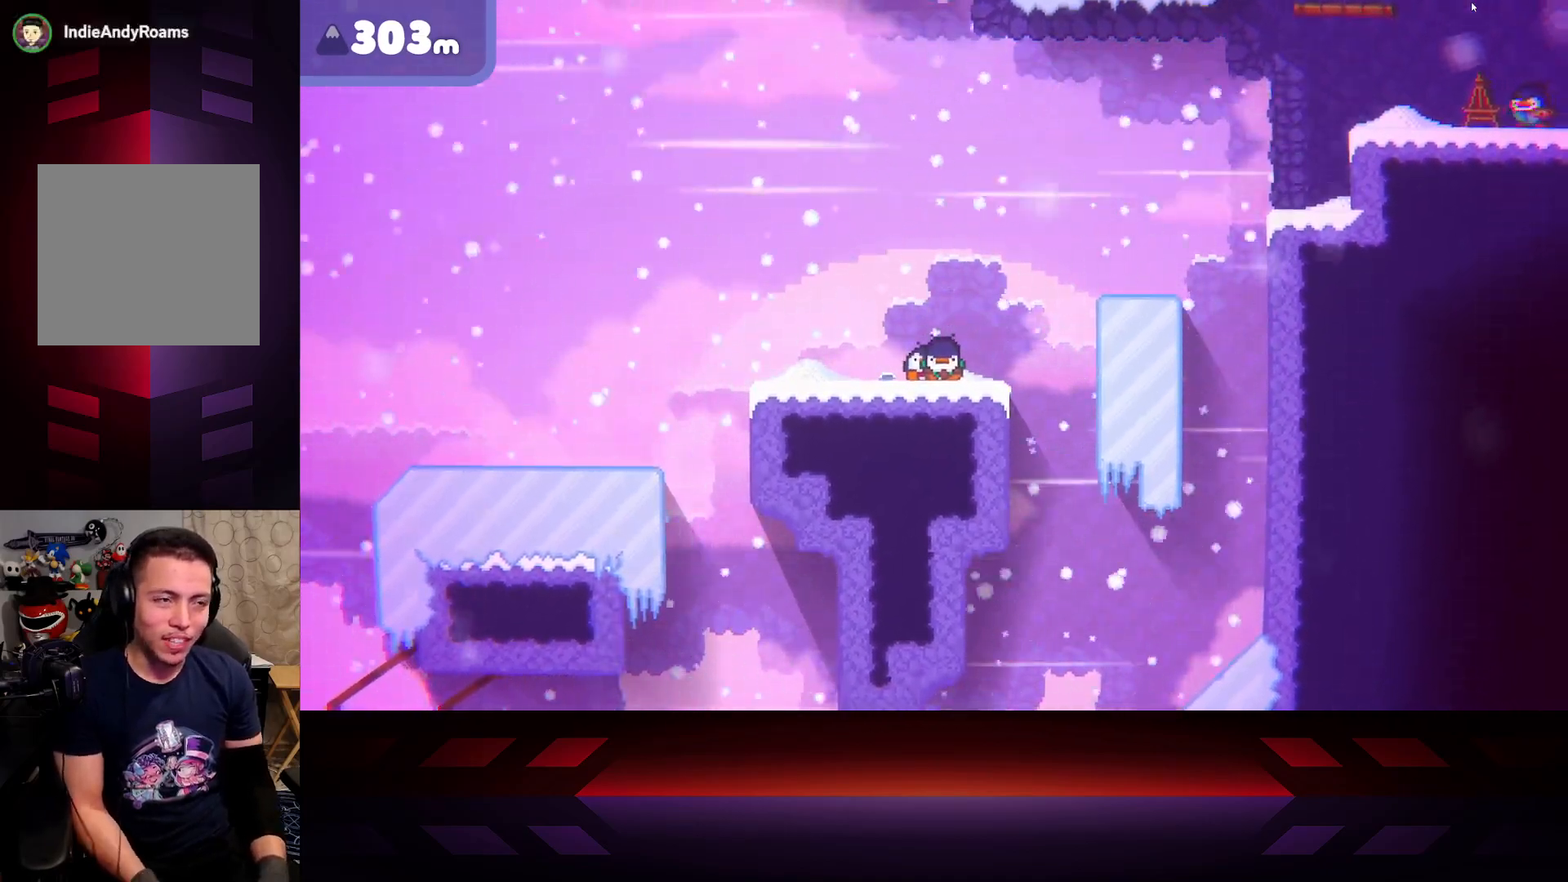
{"buttons": ["X"], "left_stick": "right", "right_stick": "center", "events": []}
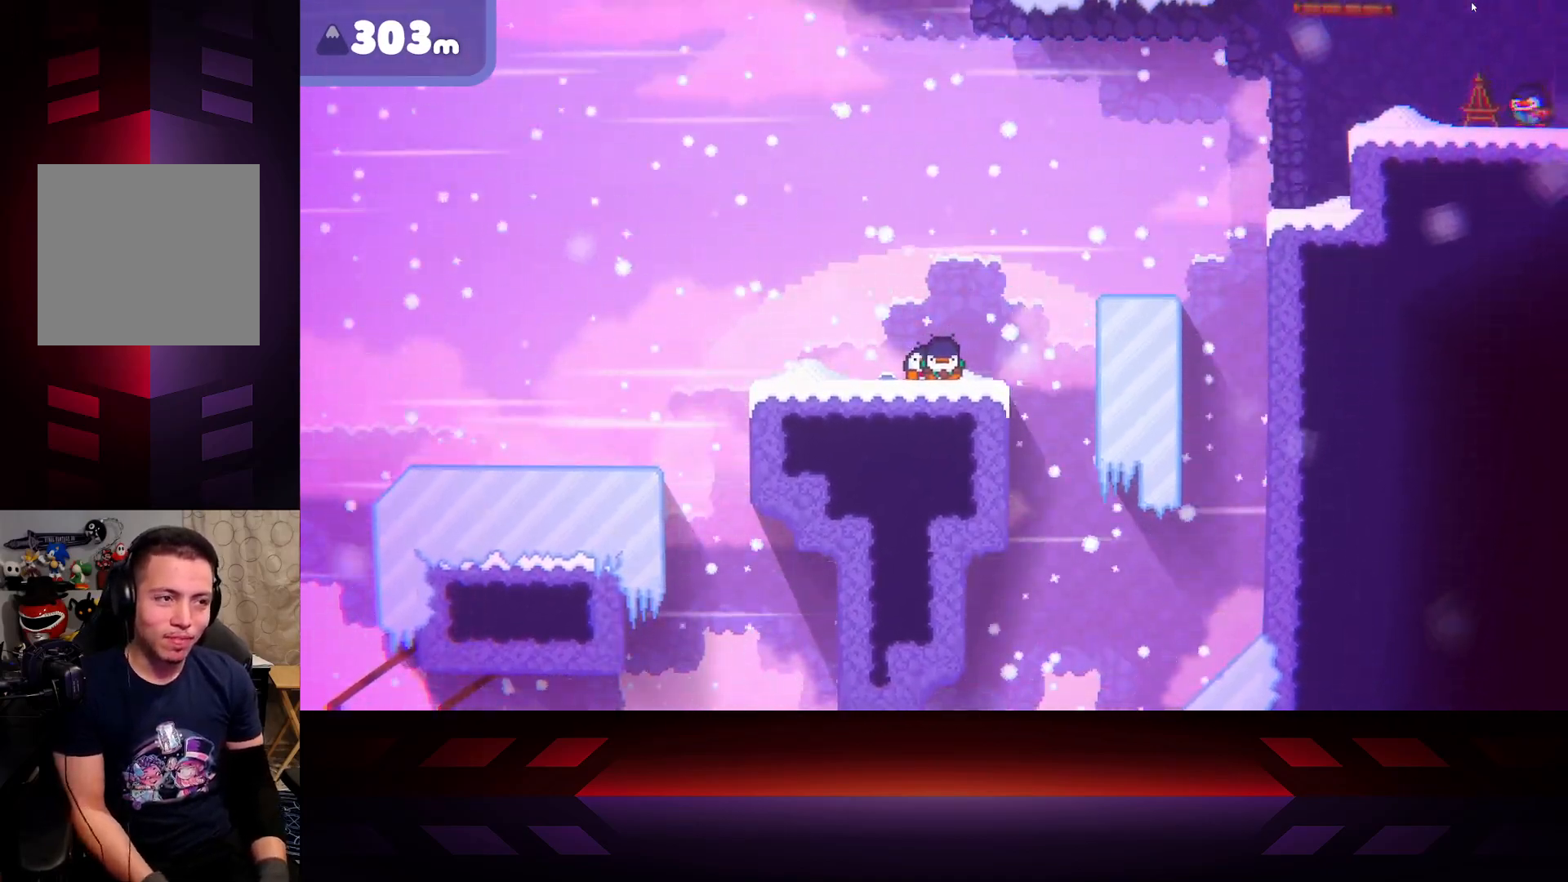
{"buttons": ["X"], "left_stick": "right", "right_stick": "center", "events": []}
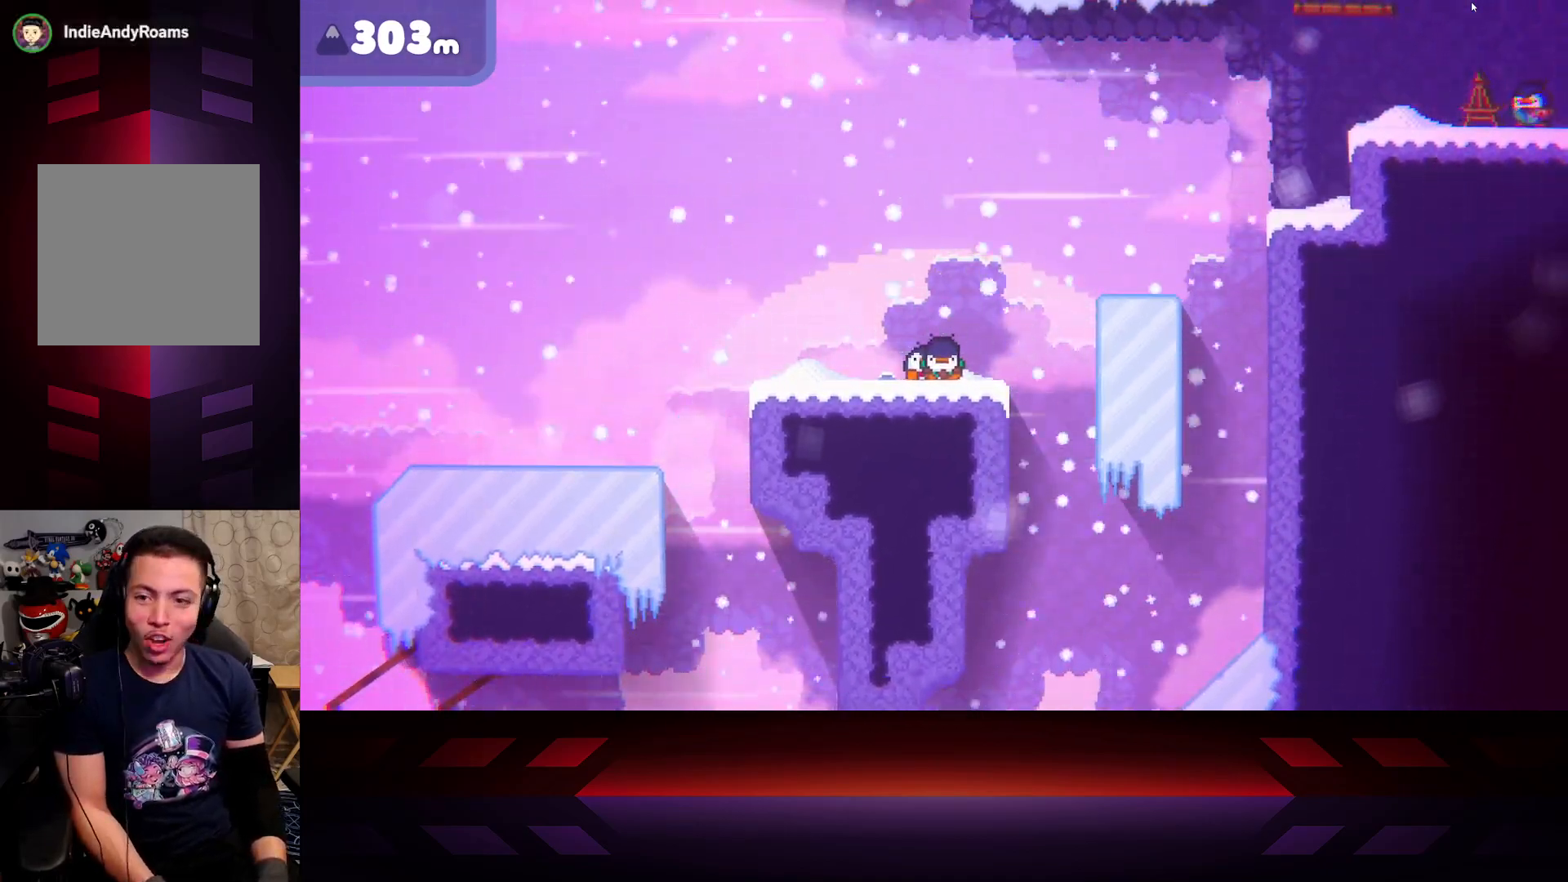
{"buttons": ["X"], "left_stick": "right", "right_stick": "center", "events": []}
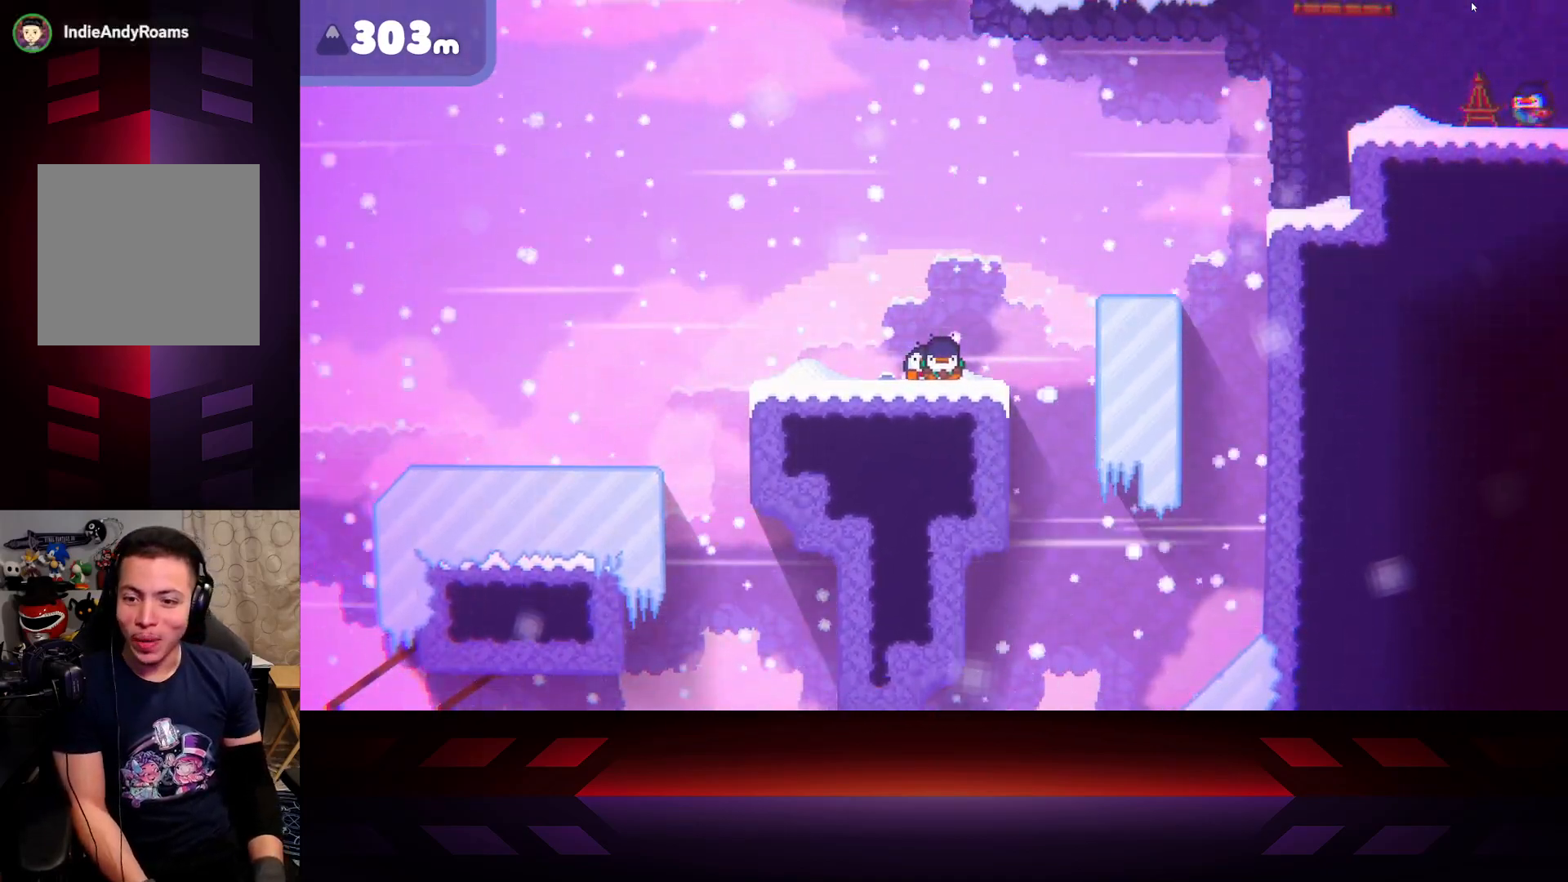
{"buttons": ["X"], "left_stick": "right", "right_stick": "center", "events": []}
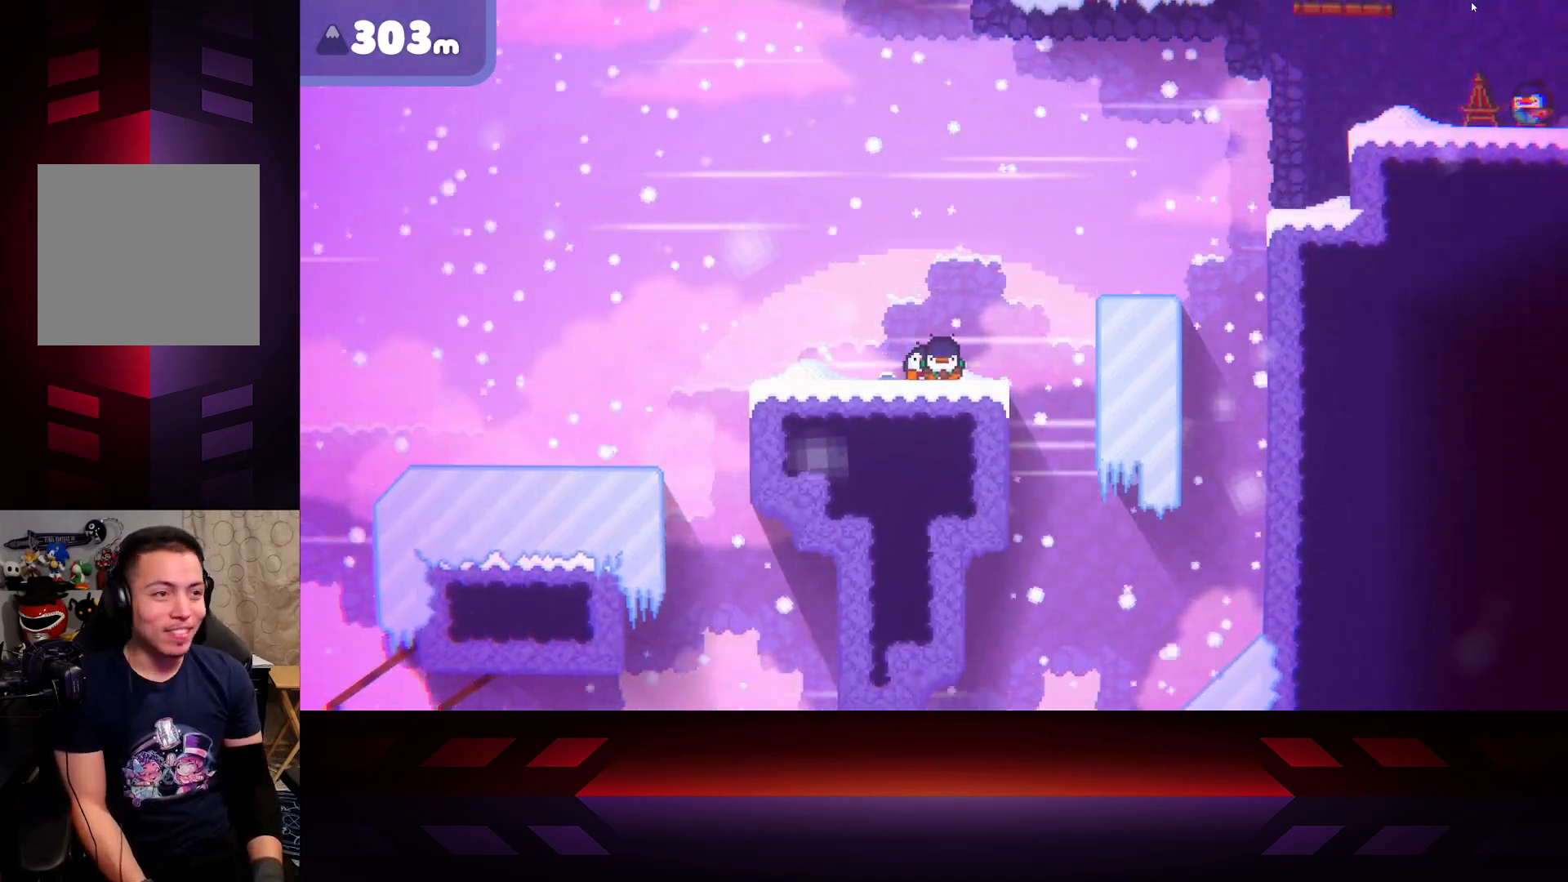
{"buttons": ["X"], "left_stick": "center", "right_stick": "center", "events": [[50, "left_stick", "center"]]}
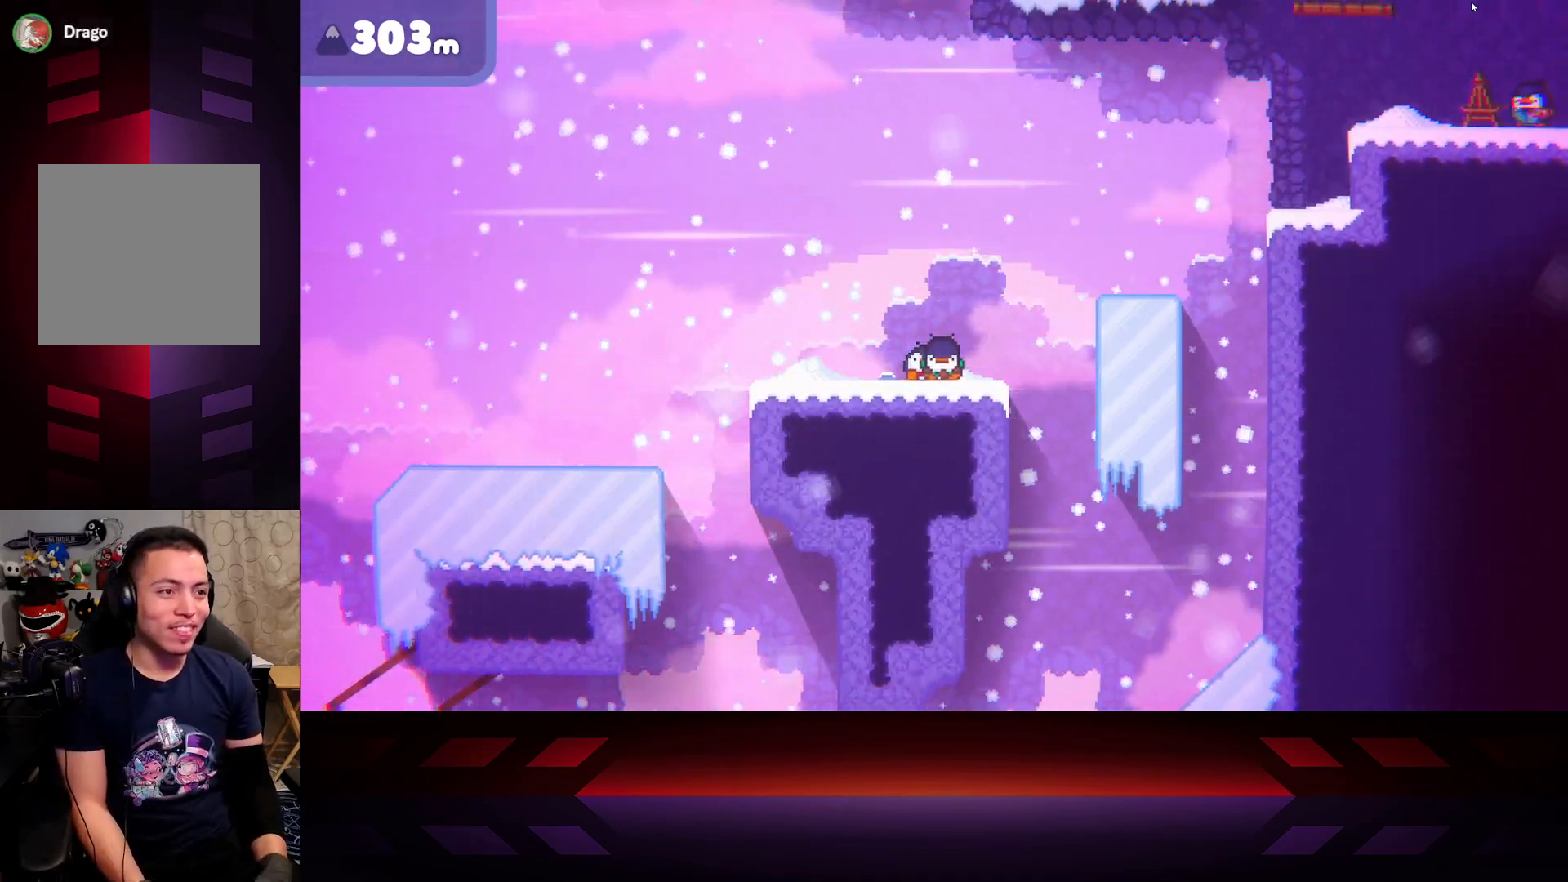
{"buttons": ["X"], "left_stick": "center", "right_stick": "center", "events": [[50, "X", "up"], [67, "DPAD_LEFT", "down"], [150, "X", "down"], [200, "DPAD_LEFT", "up"]]}
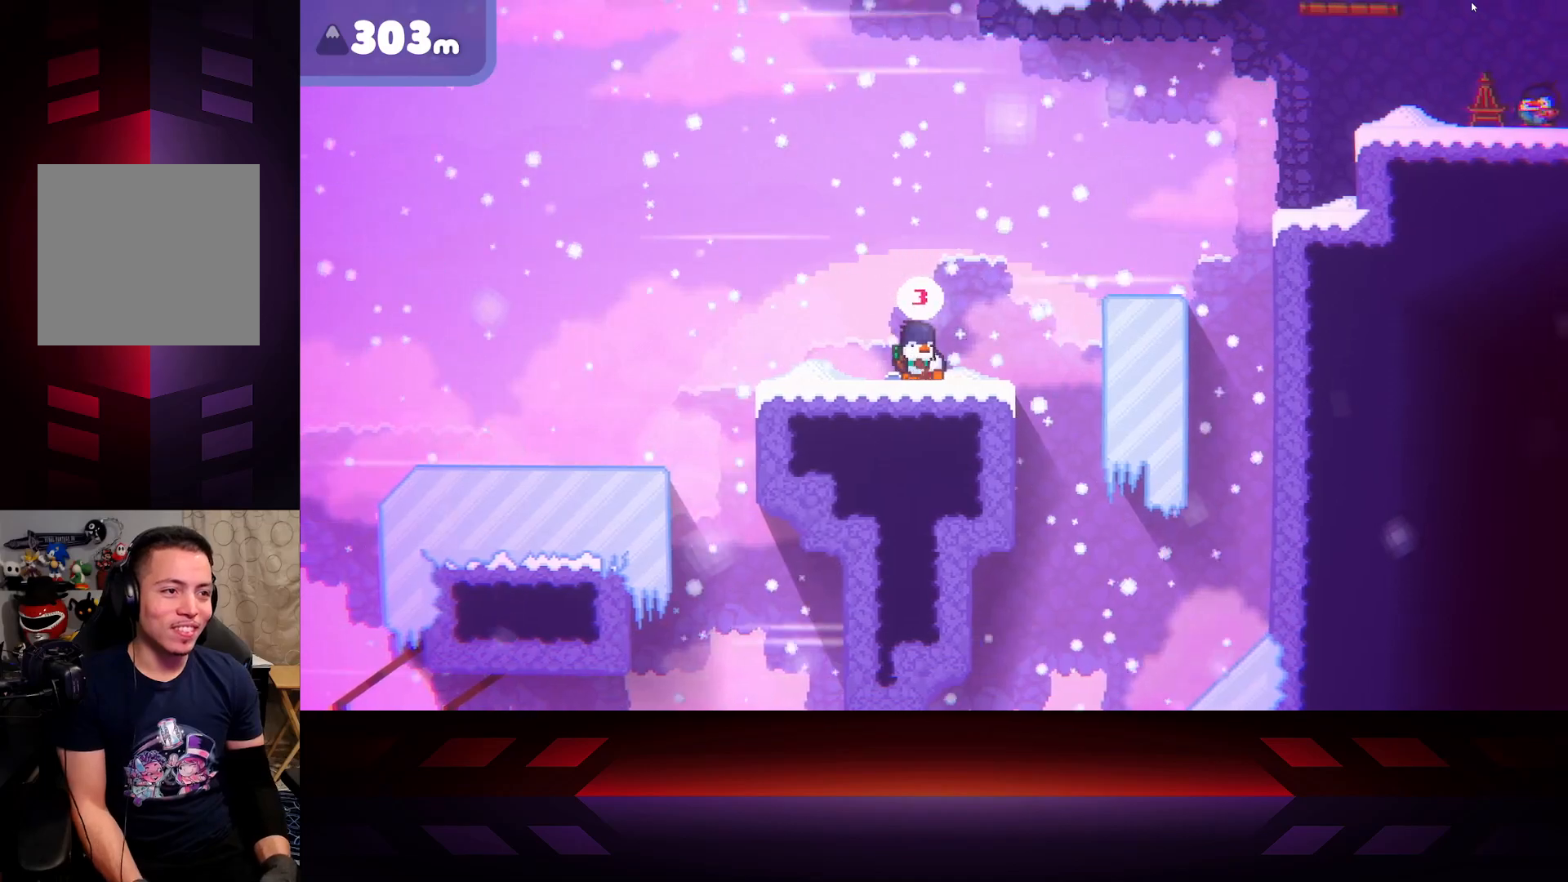
{"buttons": ["X"], "left_stick": "center", "right_stick": "center", "events": []}
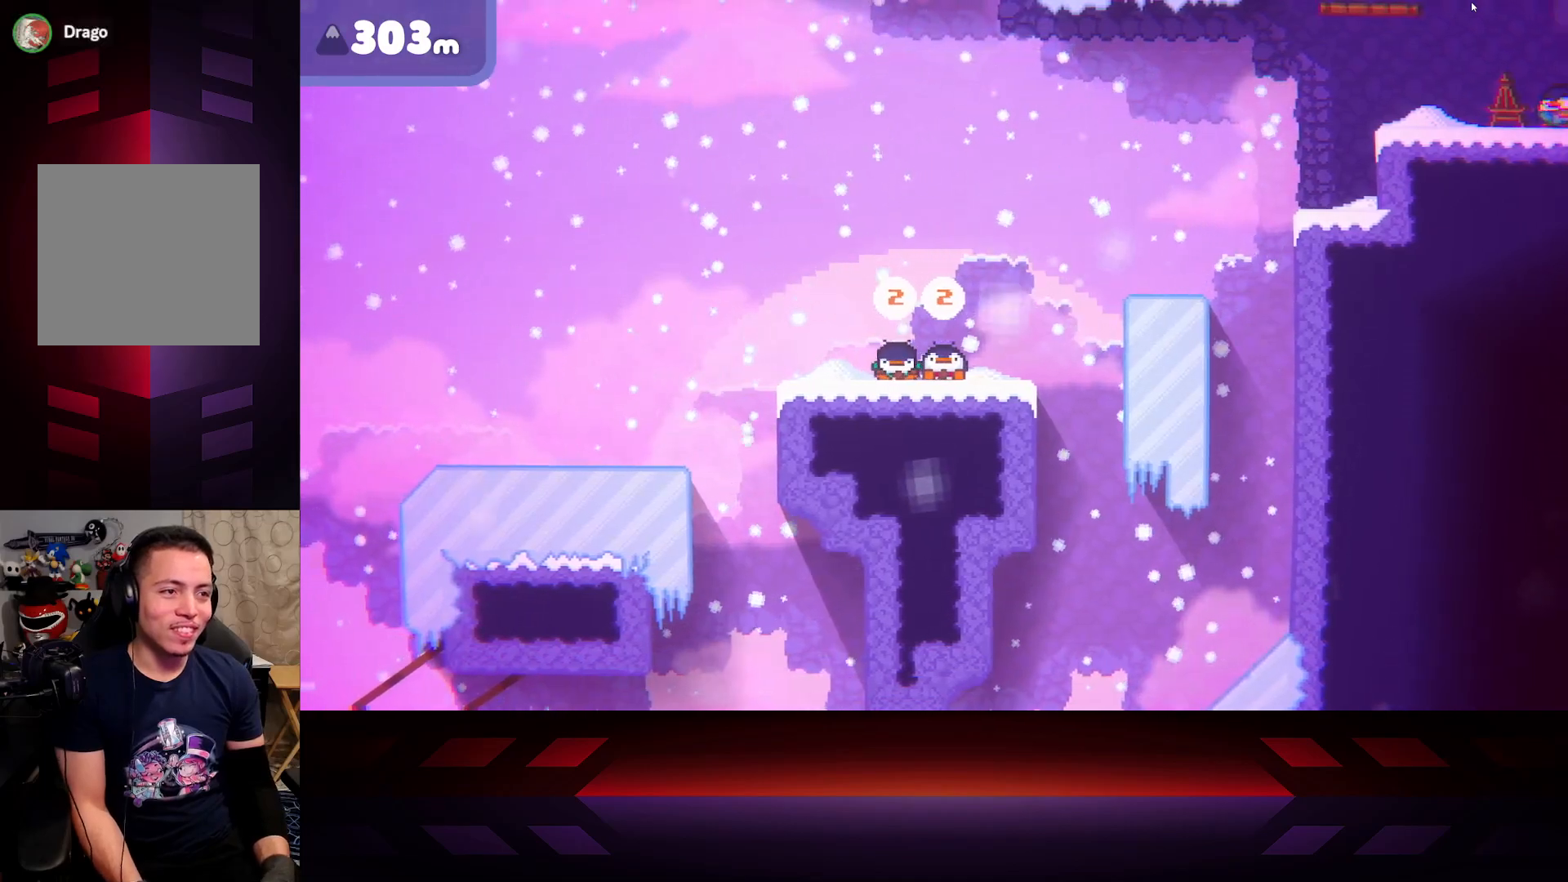
{"buttons": ["X"], "left_stick": "center", "right_stick": "center", "events": []}
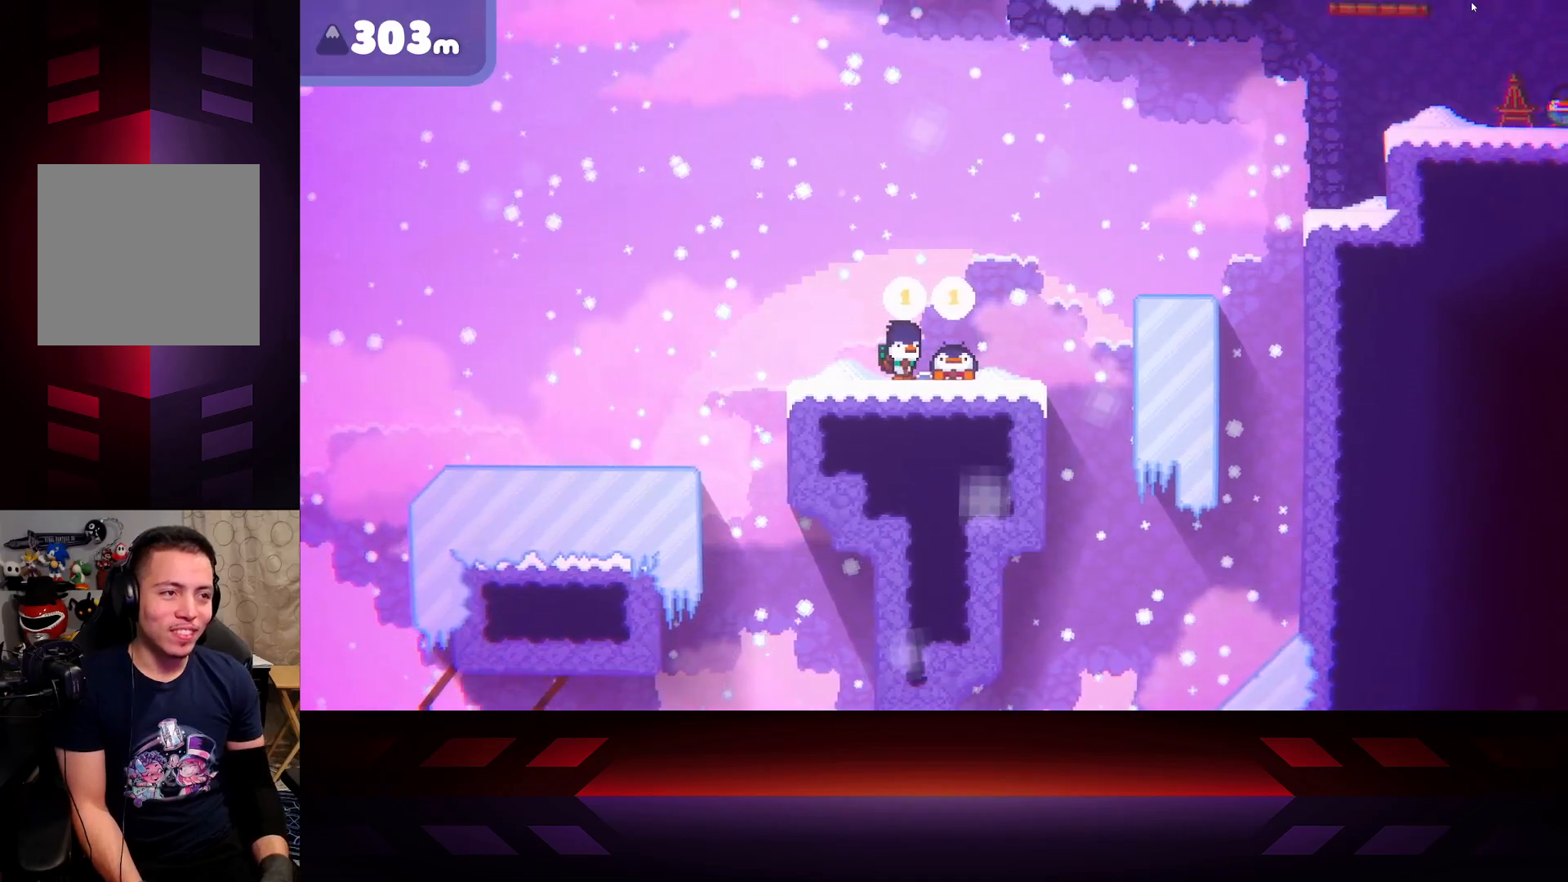
{"buttons": [], "left_stick": "right", "right_stick": "center", "events": [[450, "X", "up"], [483, "left_stick", "right"]]}
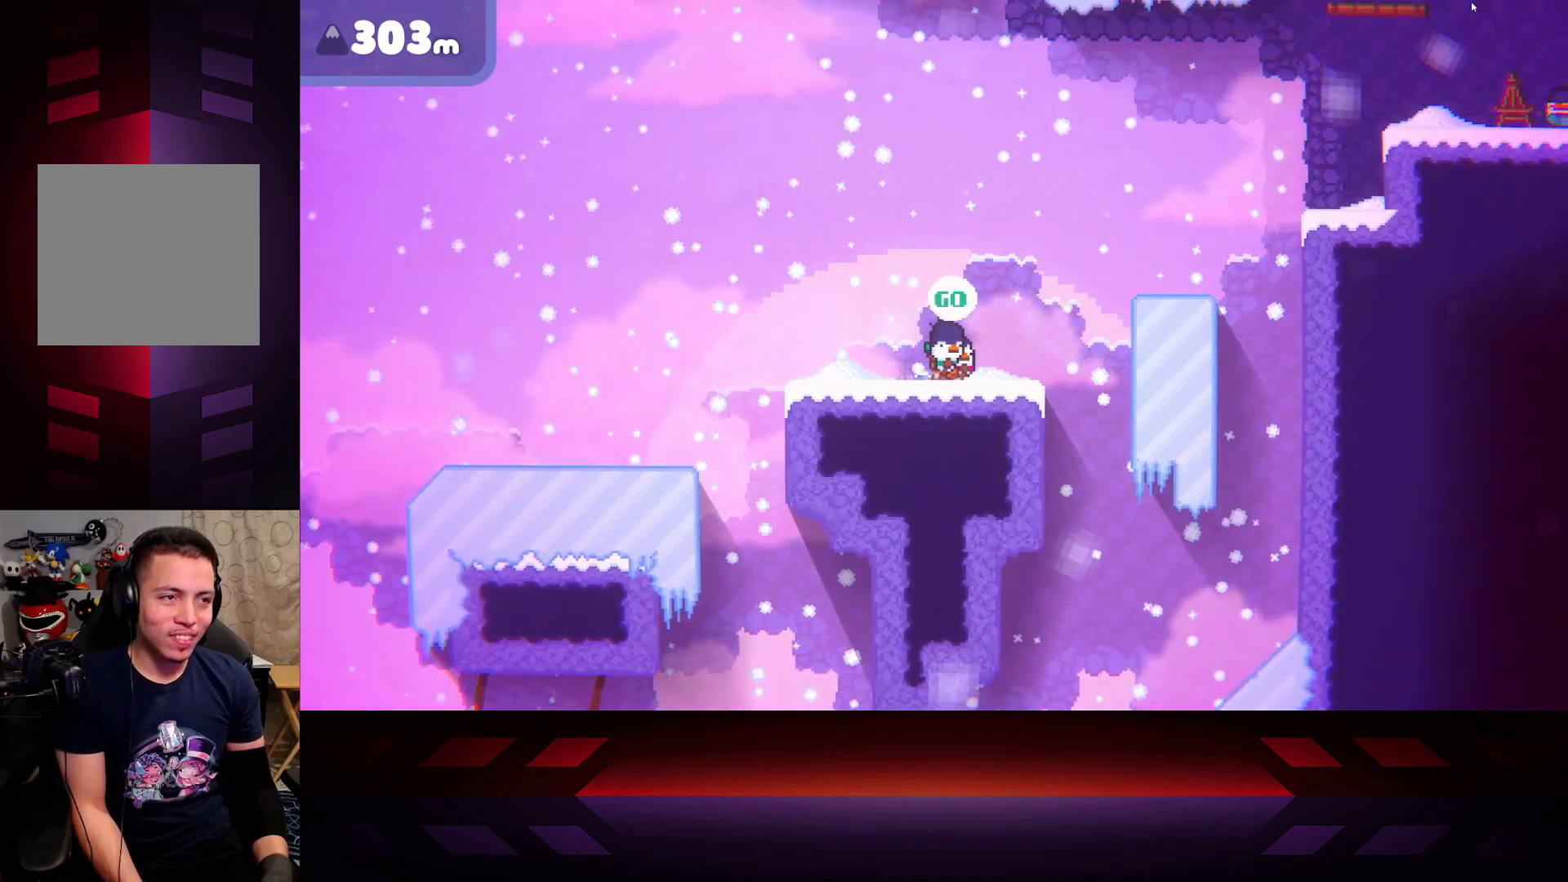
{"buttons": ["A"], "left_stick": "right", "right_stick": "center", "events": [[350, "A", "down"]]}
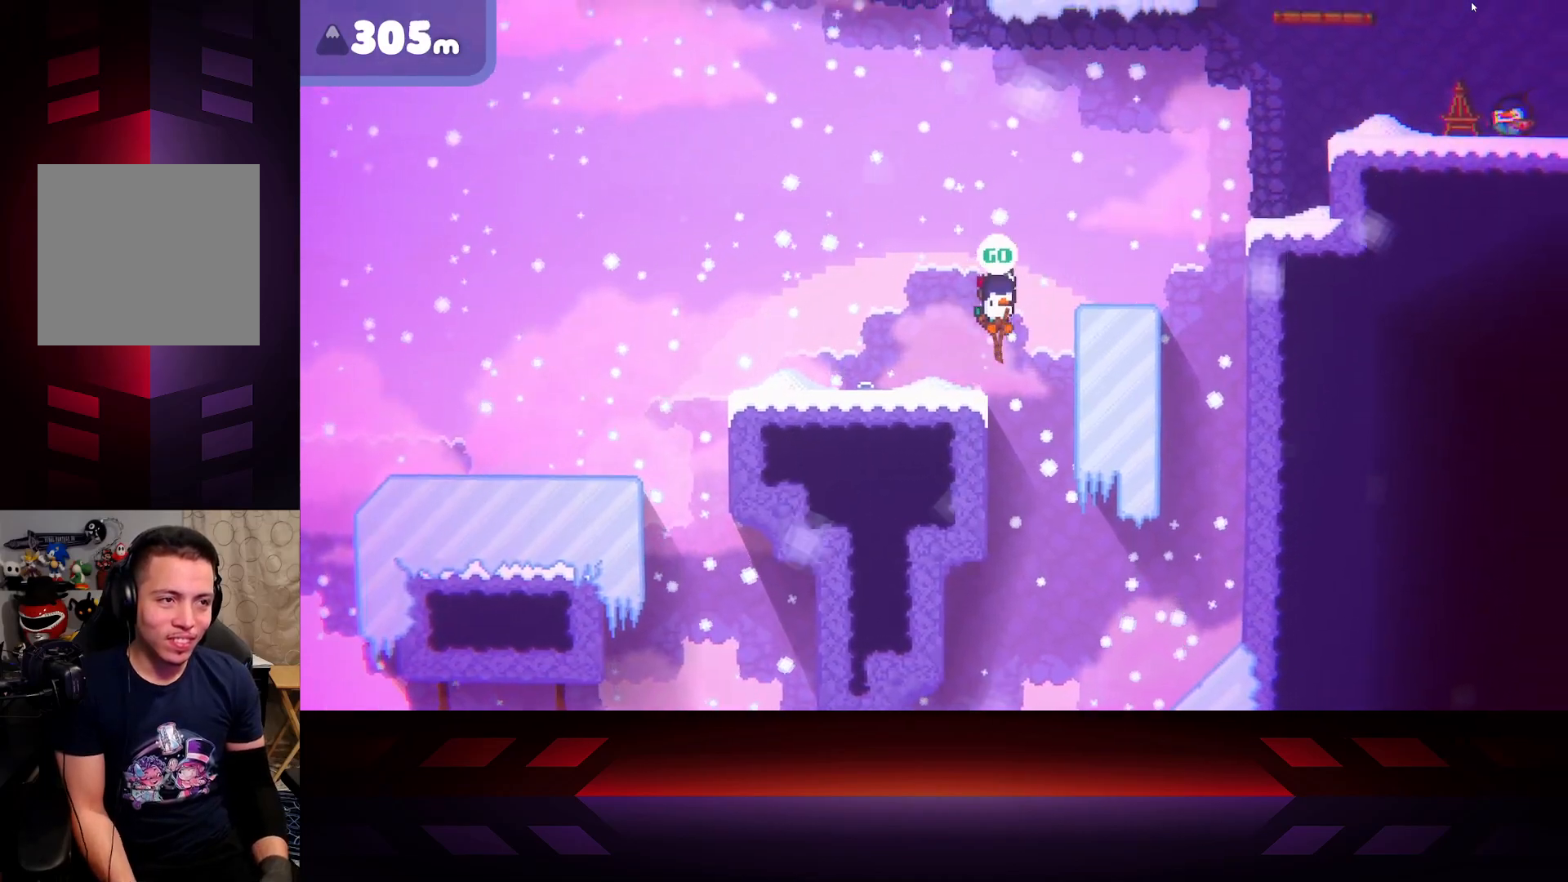
{"buttons": [], "left_stick": "right", "right_stick": "center", "events": [[250, "A", "up"]]}
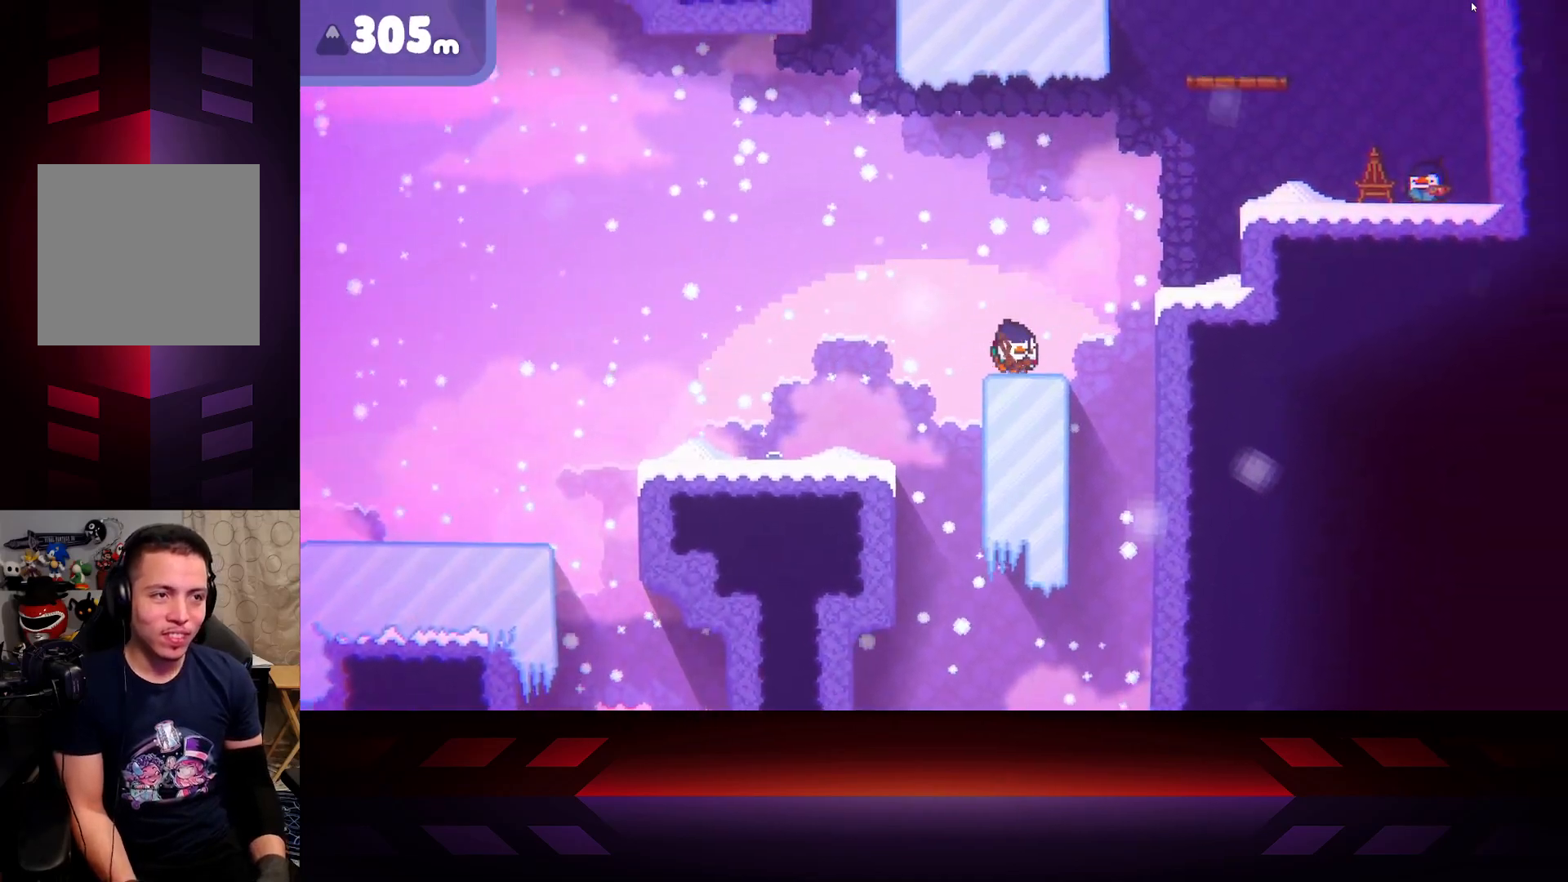
{"buttons": ["A"], "left_stick": "right", "right_stick": "center", "events": [[117, "A", "down"]]}
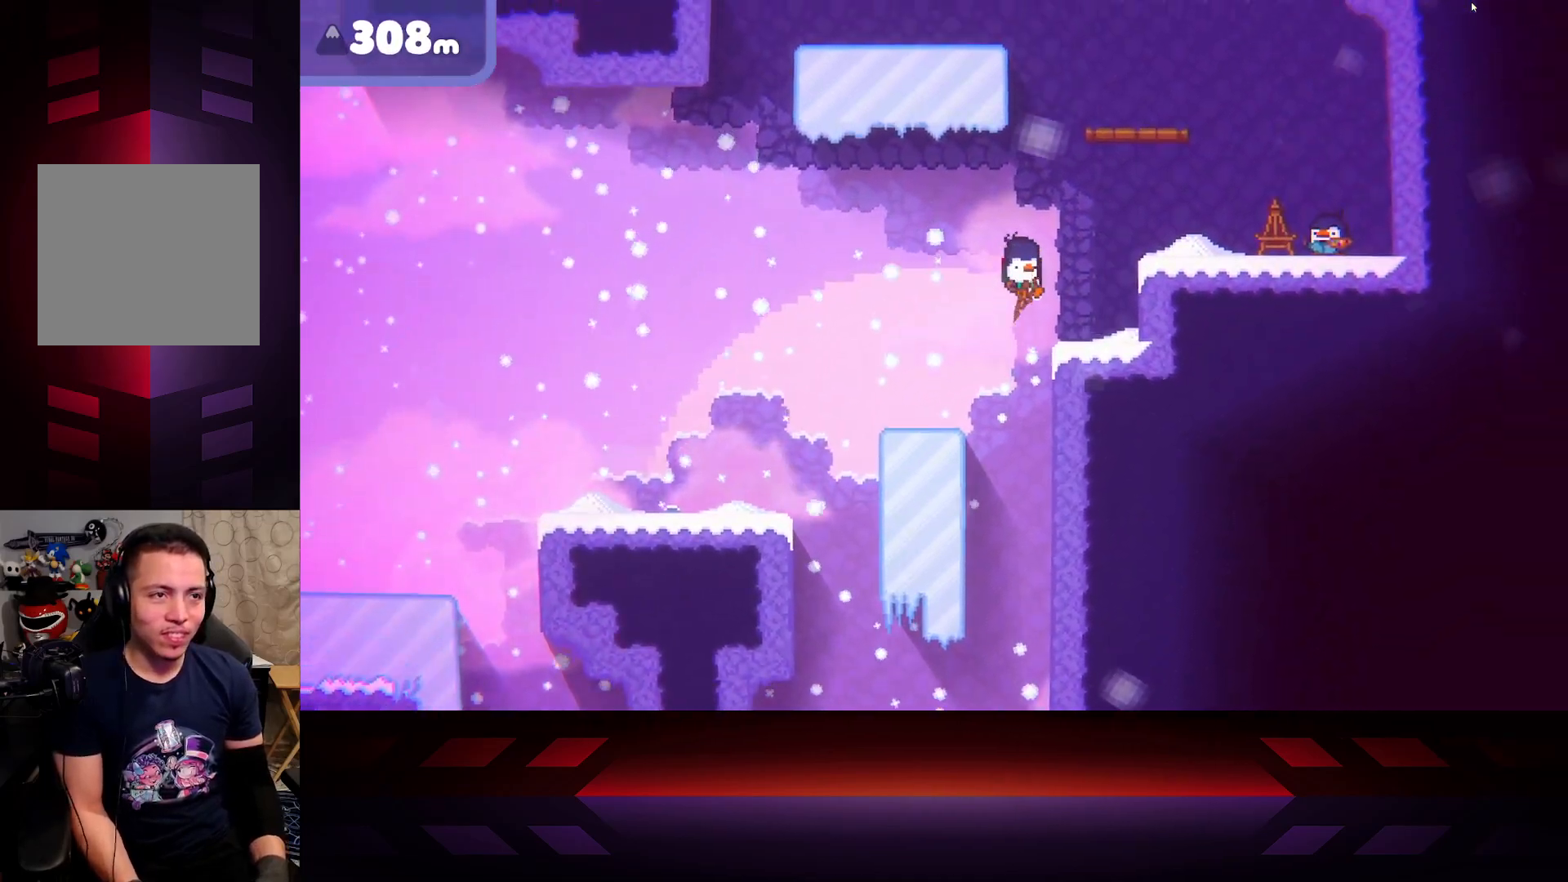
{"buttons": ["A"], "left_stick": "right", "right_stick": "center", "events": [[133, "A", "up"], [300, "A", "down"]]}
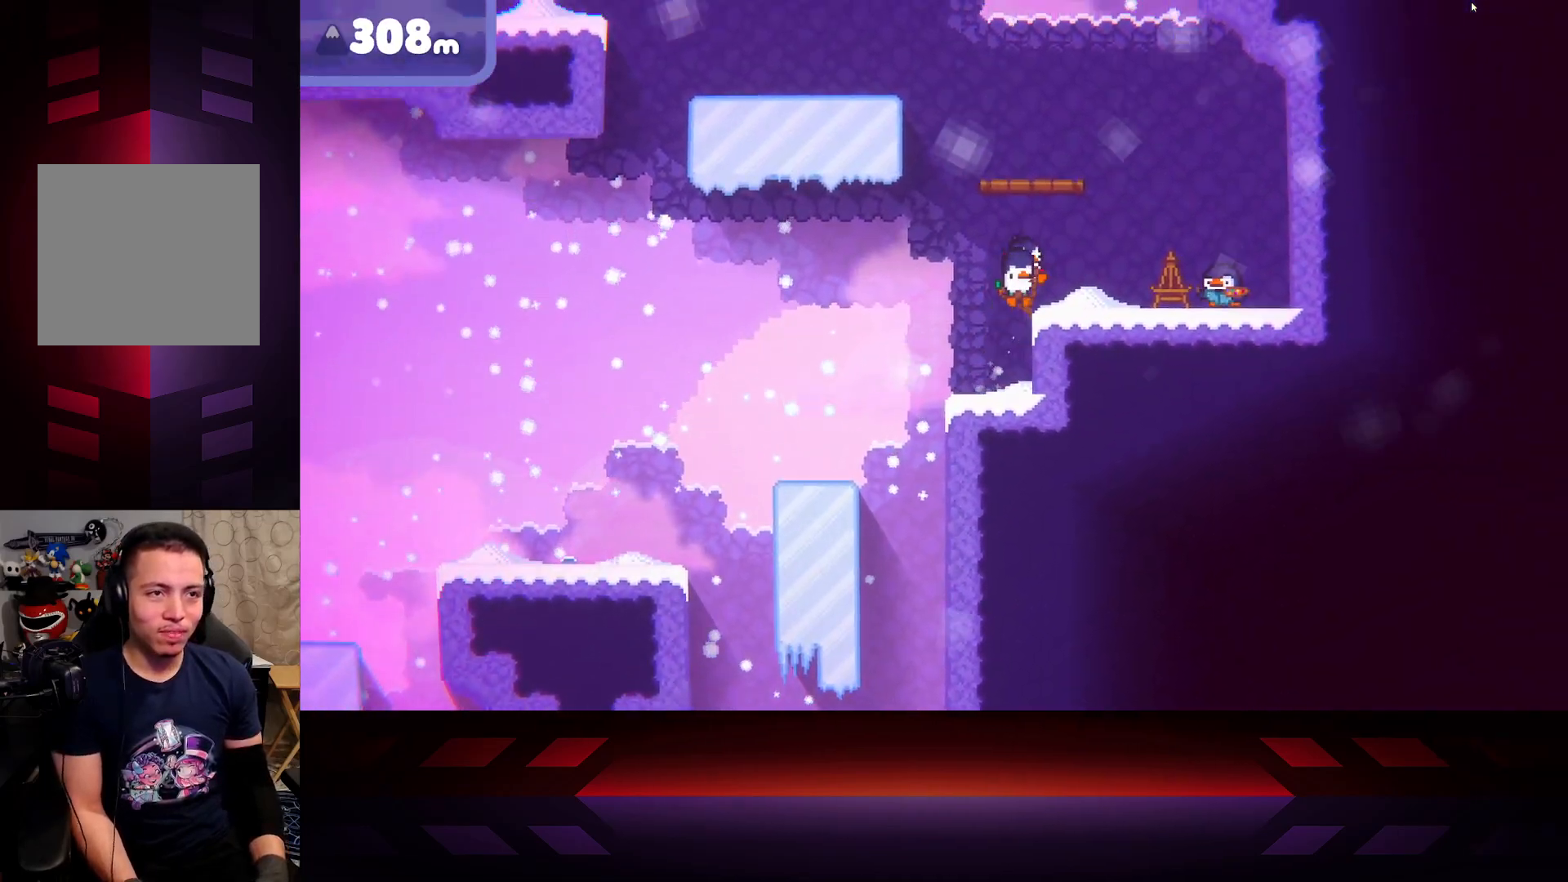
{"buttons": ["A"], "left_stick": "center", "right_stick": "center", "events": [[167, "A", "up"], [350, "left_stick", "center"], [483, "A", "down"]]}
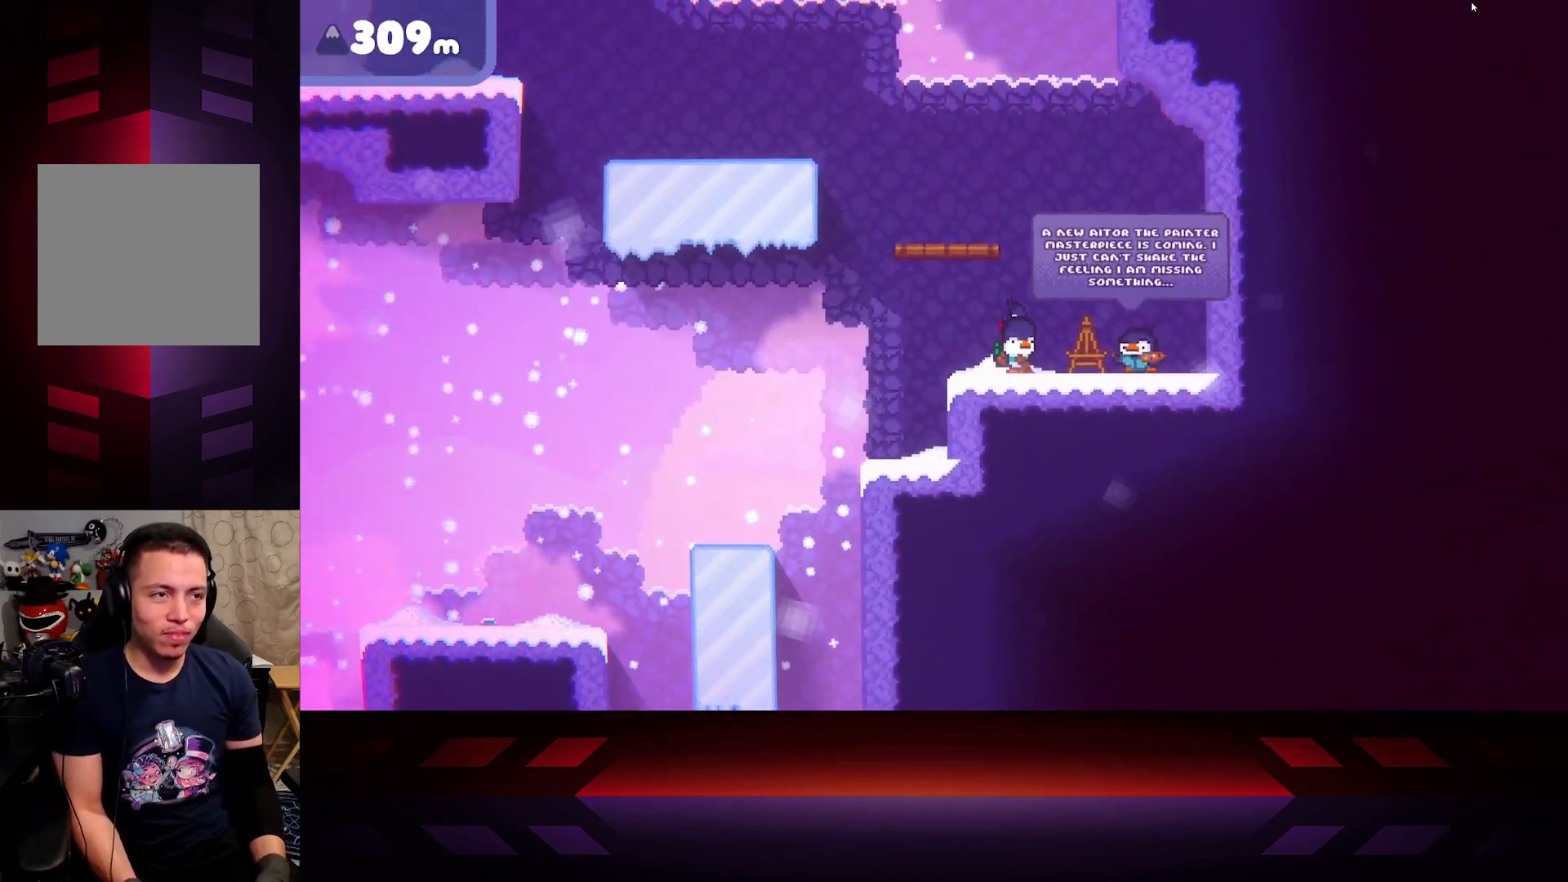
{"buttons": [], "left_stick": "center", "right_stick": "center", "events": [[17, "left_stick", "left"], [133, "left_stick", "up-left"], [400, "left_stick", "center"], [483, "A", "up"]]}
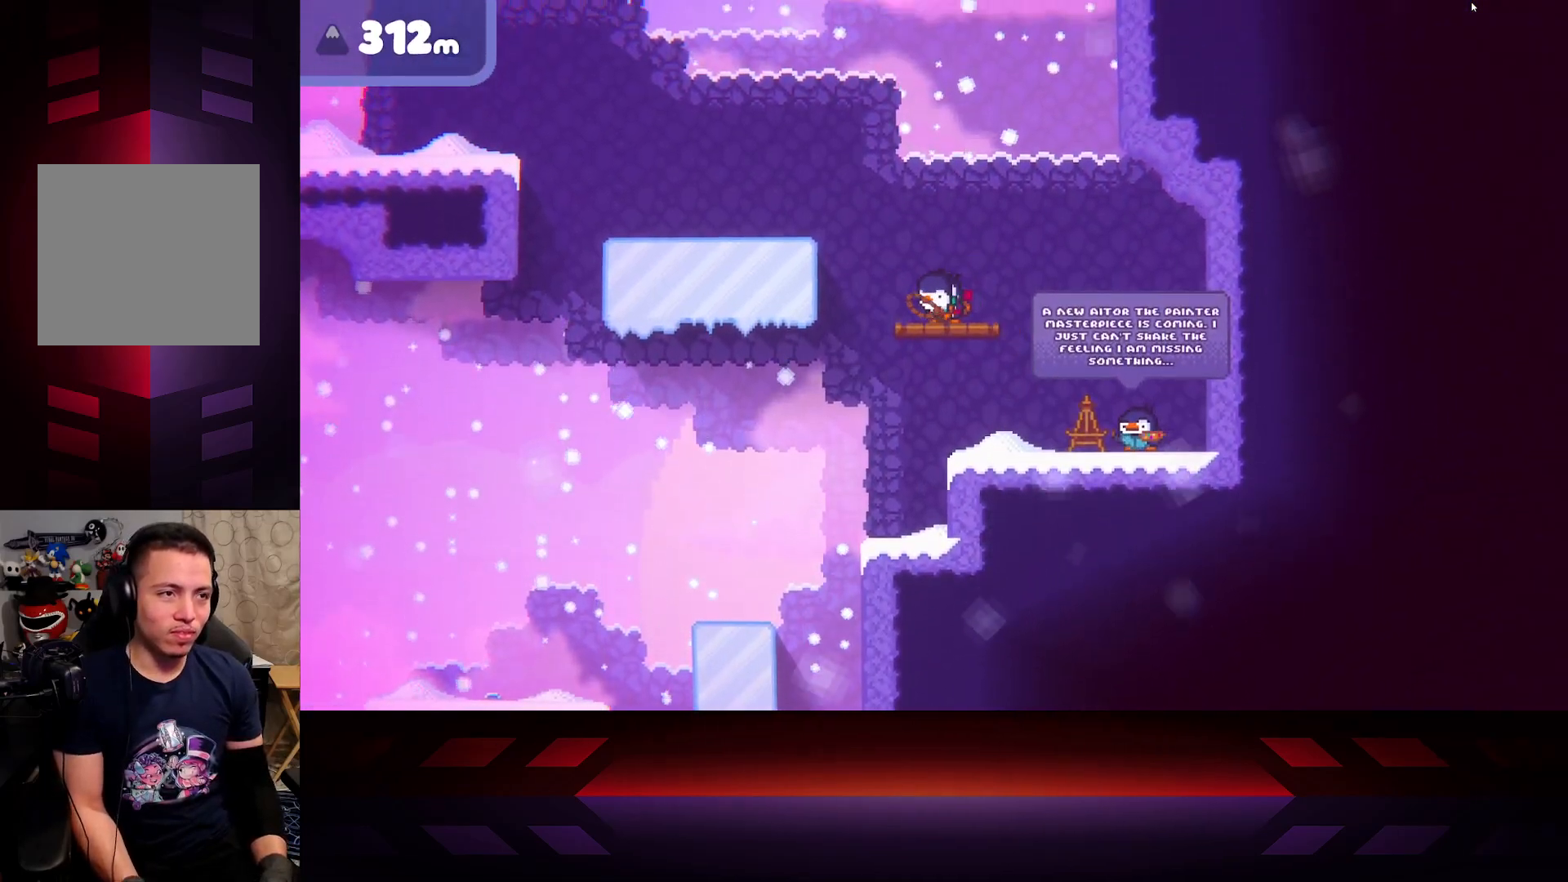
{"buttons": ["A"], "left_stick": "left", "right_stick": "center", "events": [[33, "left_stick", "left"], [250, "A", "down"]]}
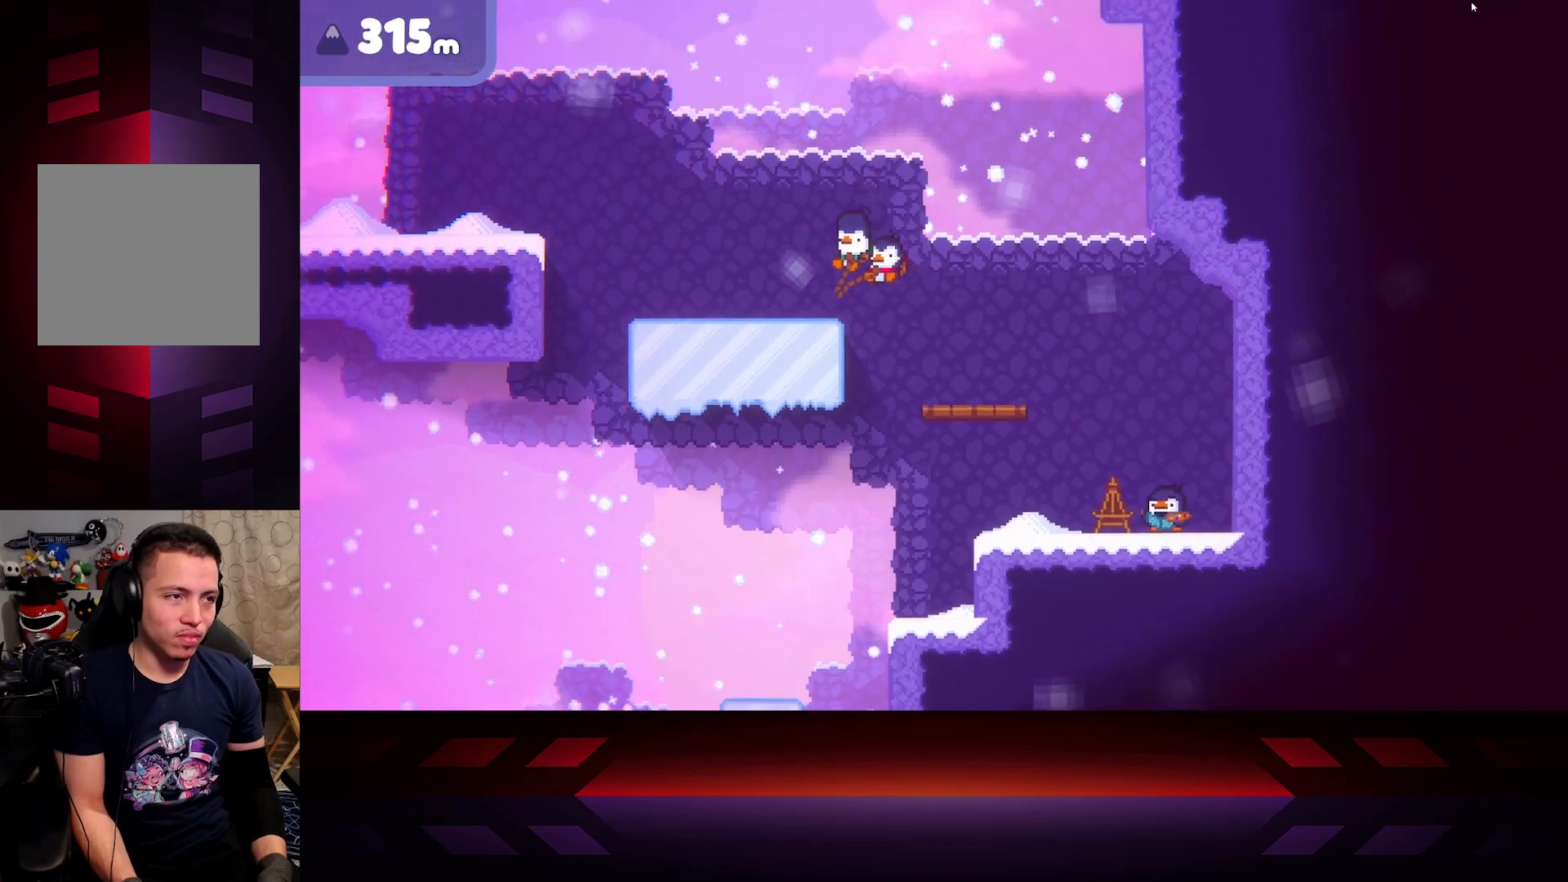
{"buttons": [], "left_stick": "left", "right_stick": "center", "events": [[183, "A", "up"]]}
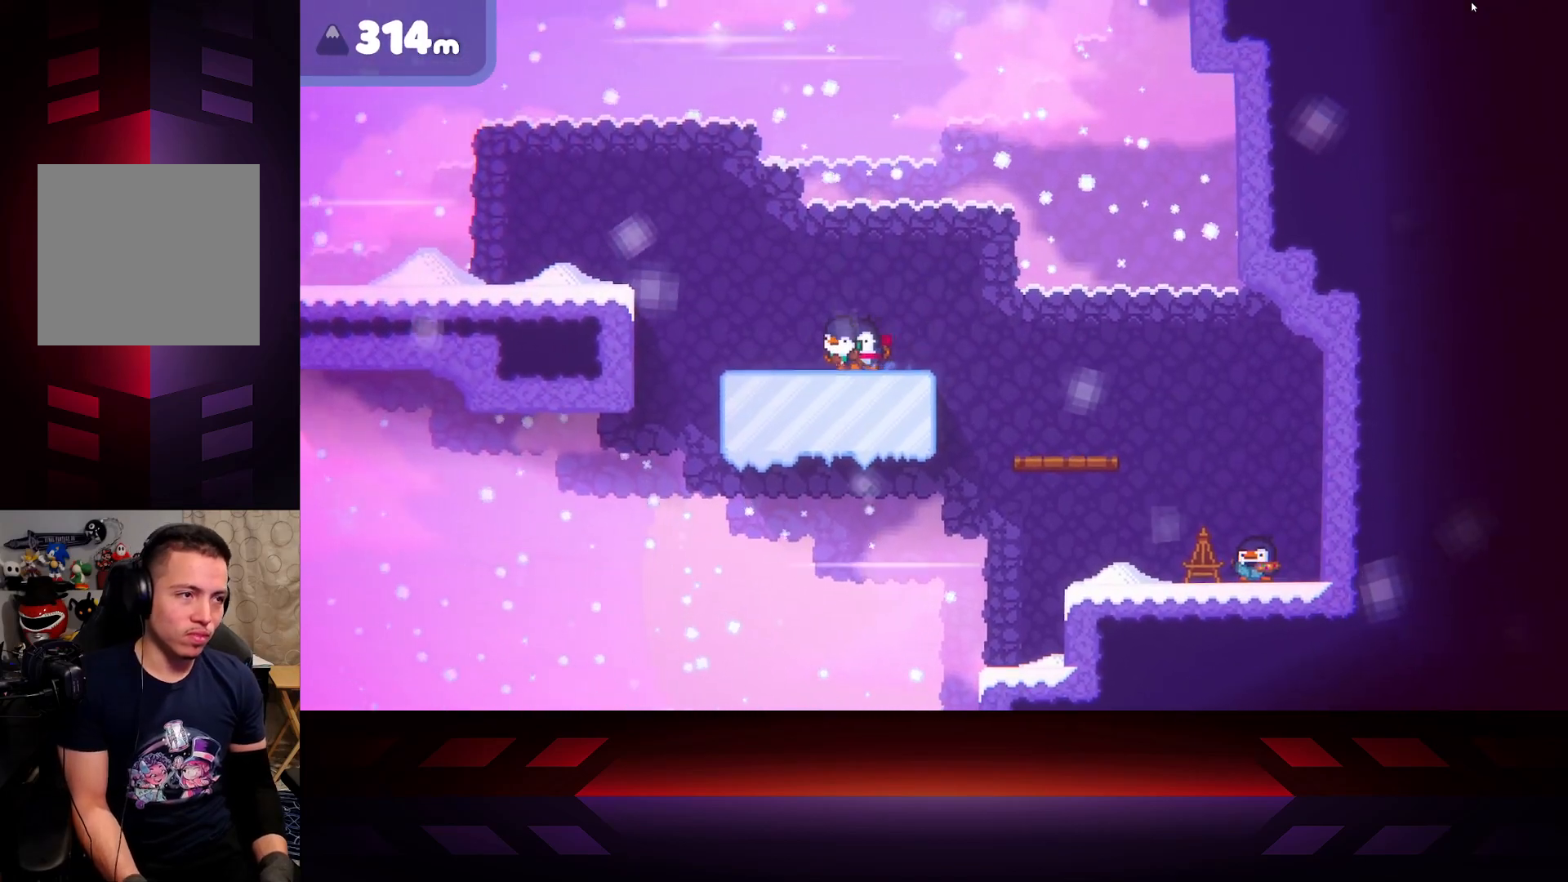
{"buttons": [], "left_stick": "left", "right_stick": "center", "events": []}
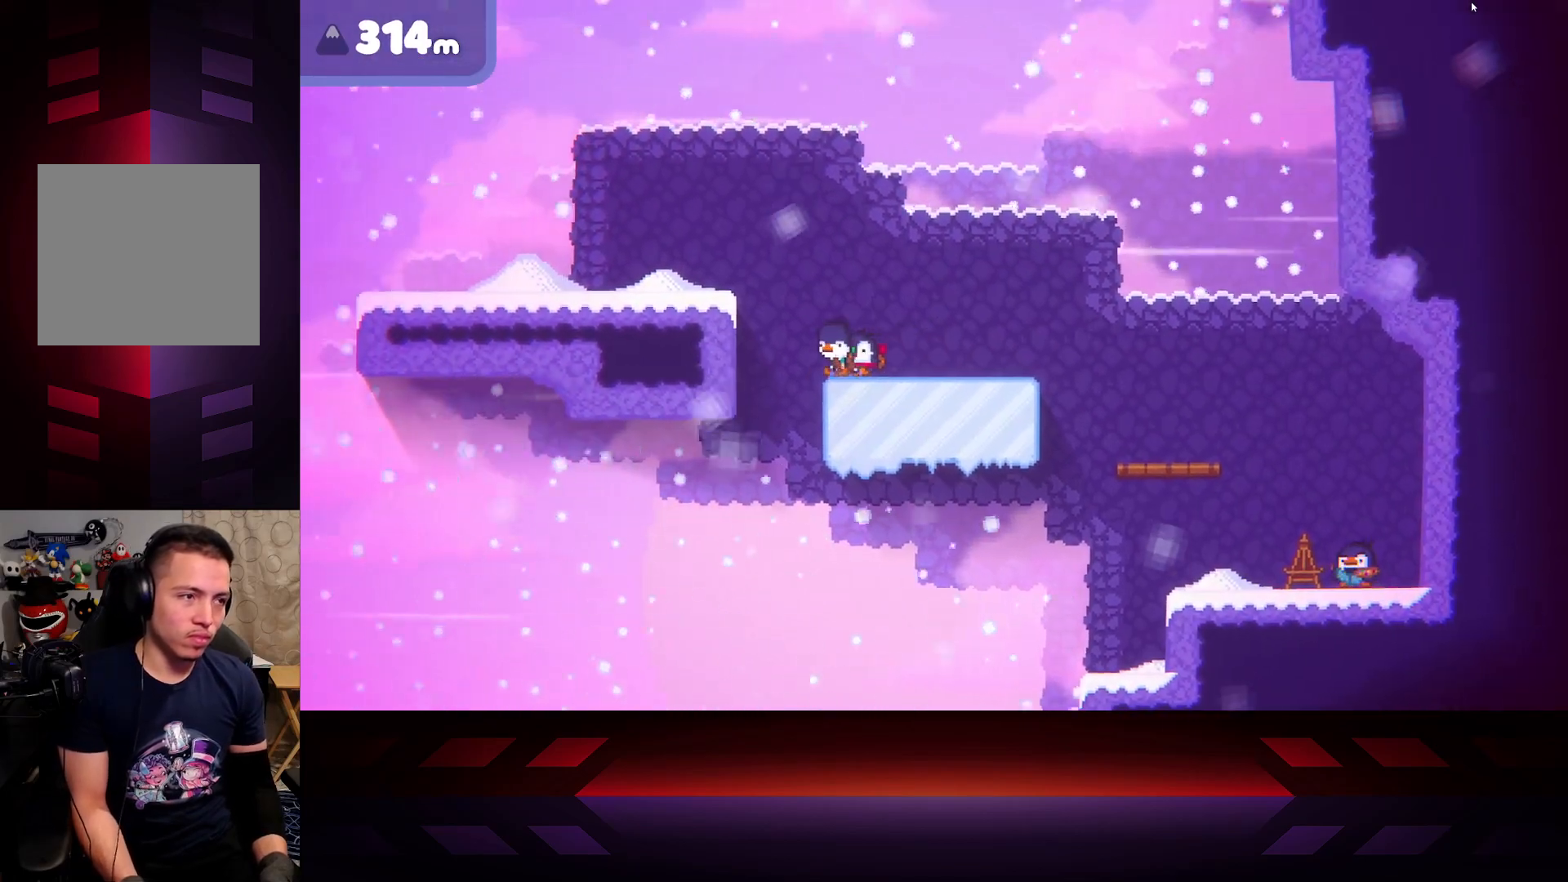
{"buttons": ["A"], "left_stick": "left", "right_stick": "center", "events": [[50, "A", "down"]]}
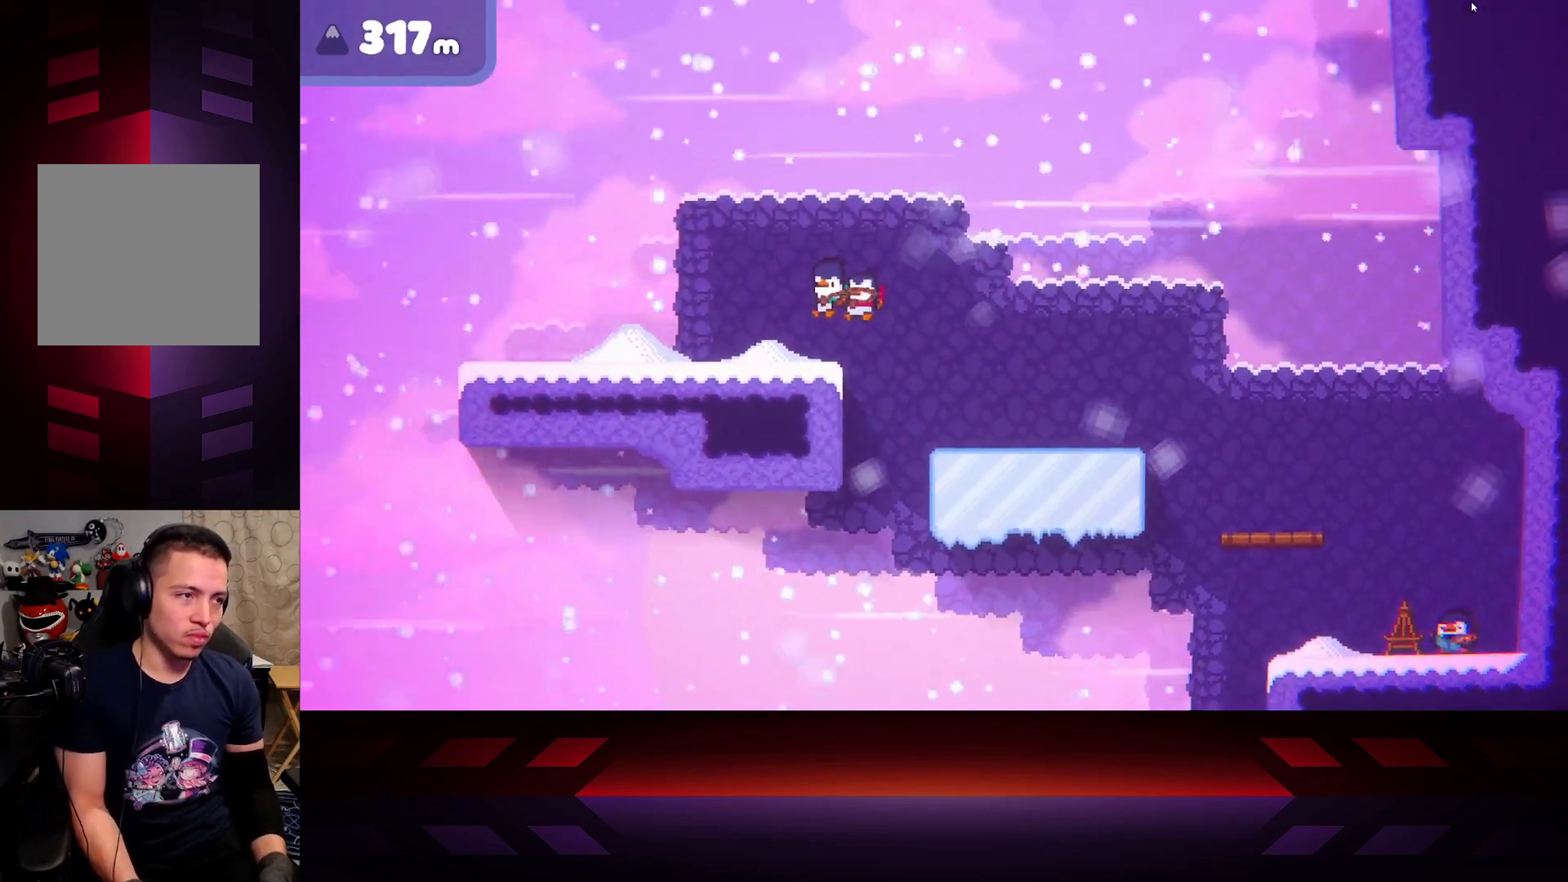
{"buttons": [], "left_stick": "left", "right_stick": "center", "events": [[83, "A", "up"]]}
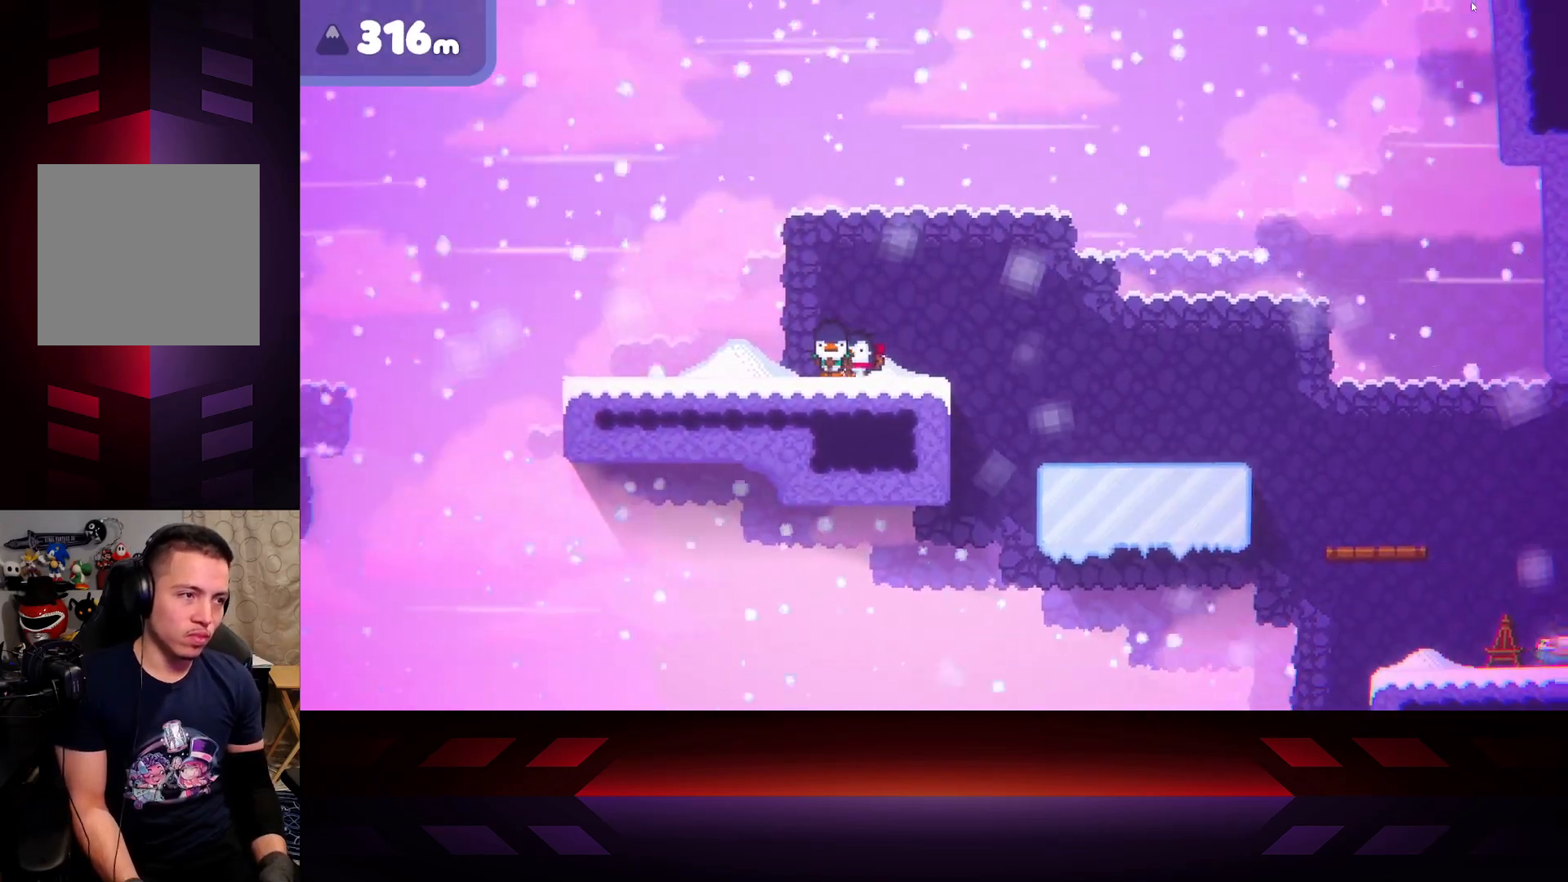
{"buttons": [], "left_stick": "left", "right_stick": "center", "events": []}
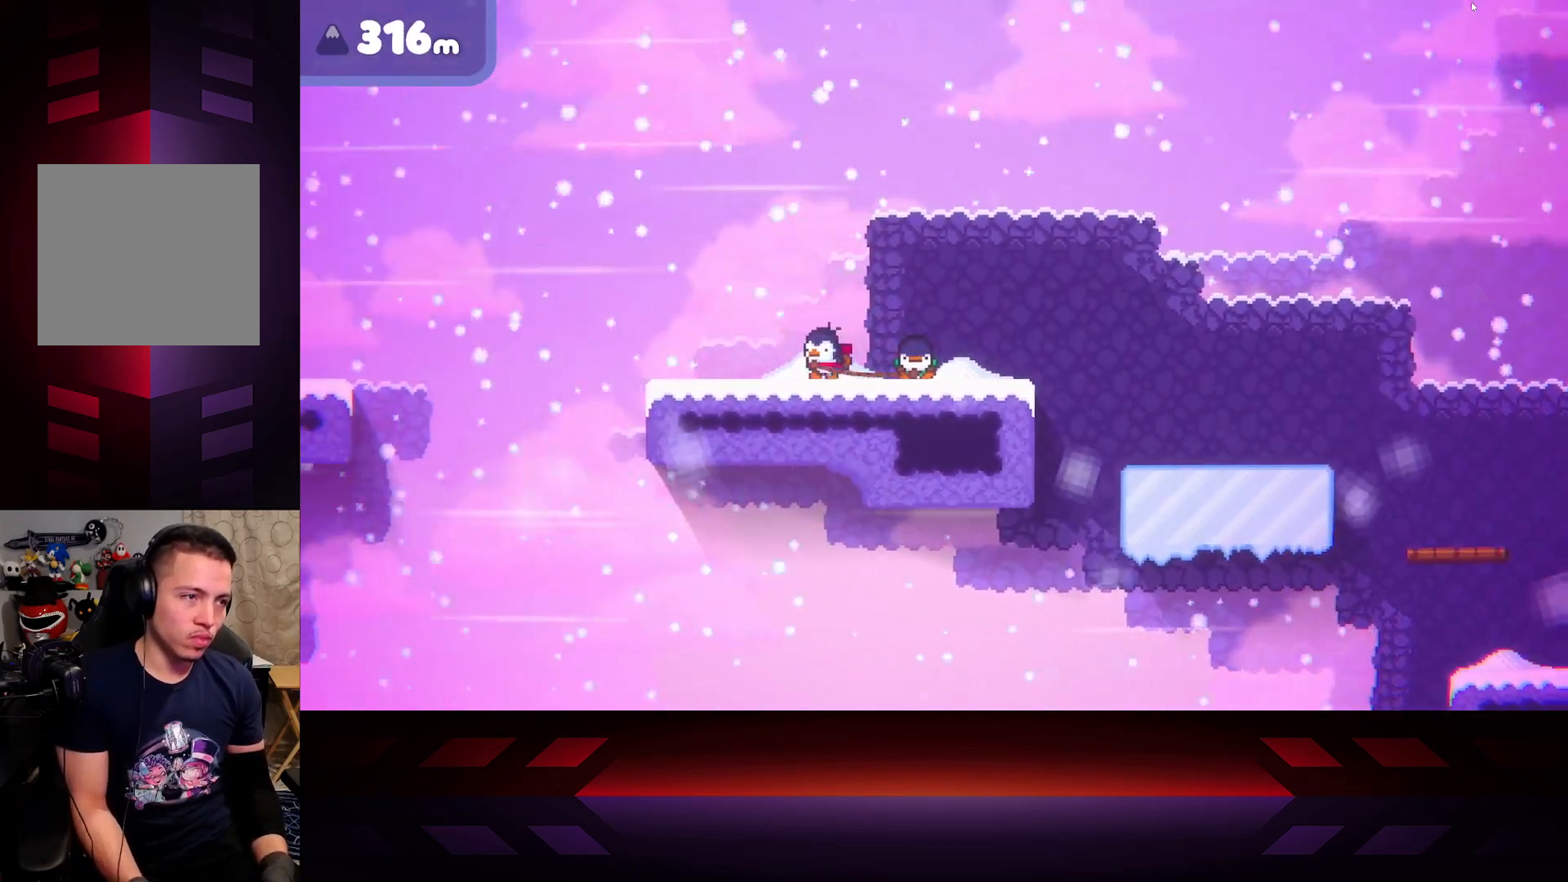
{"buttons": [], "left_stick": "right", "right_stick": "center", "events": [[300, "left_stick", "right"]]}
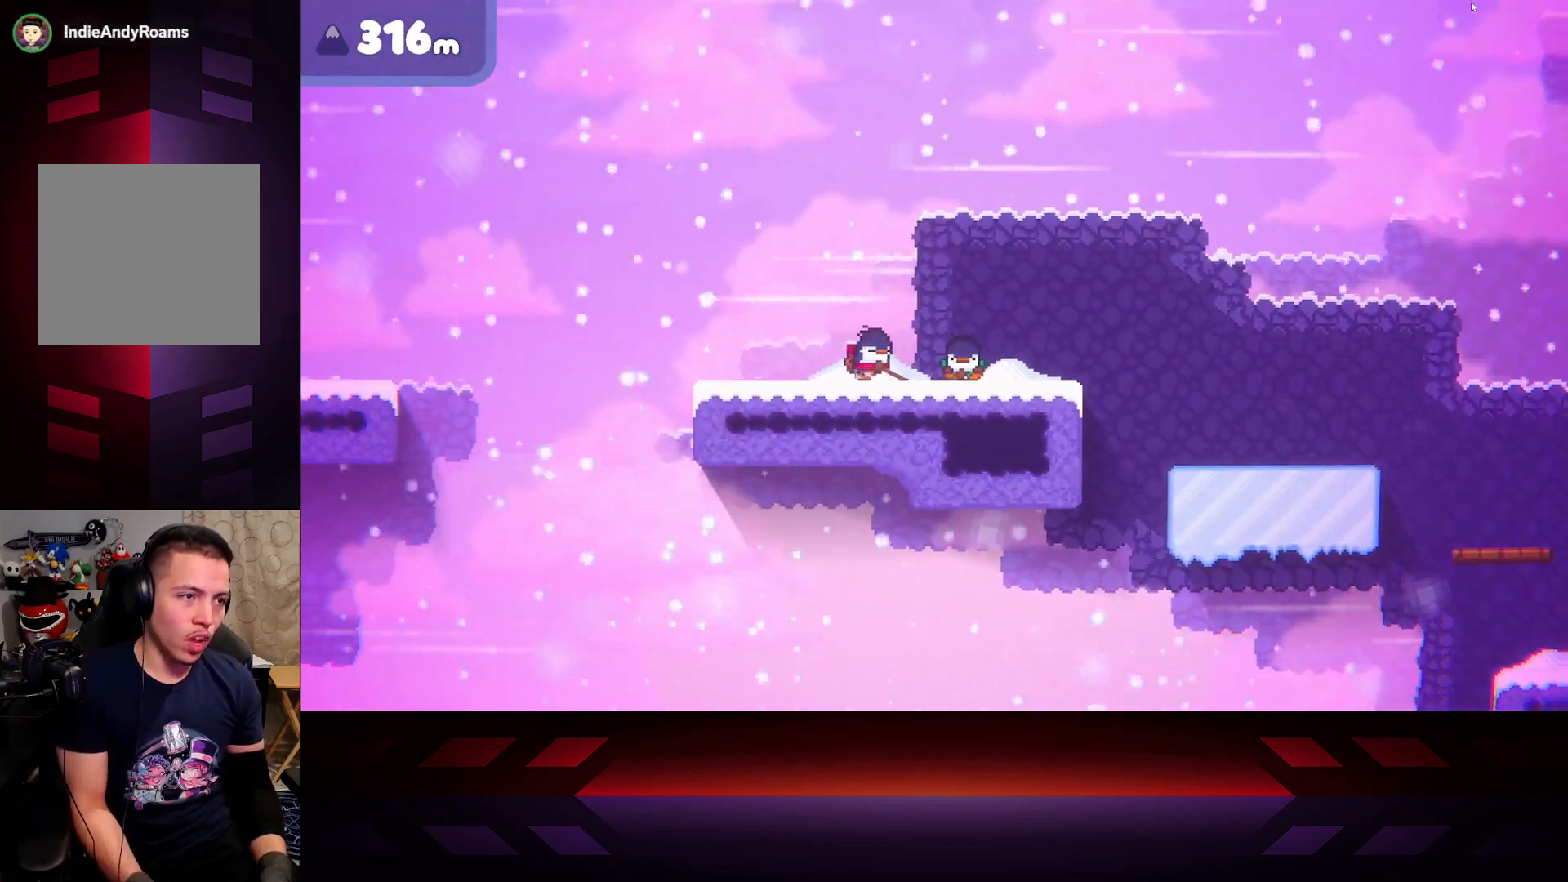
{"buttons": [], "left_stick": "right", "right_stick": "center", "events": []}